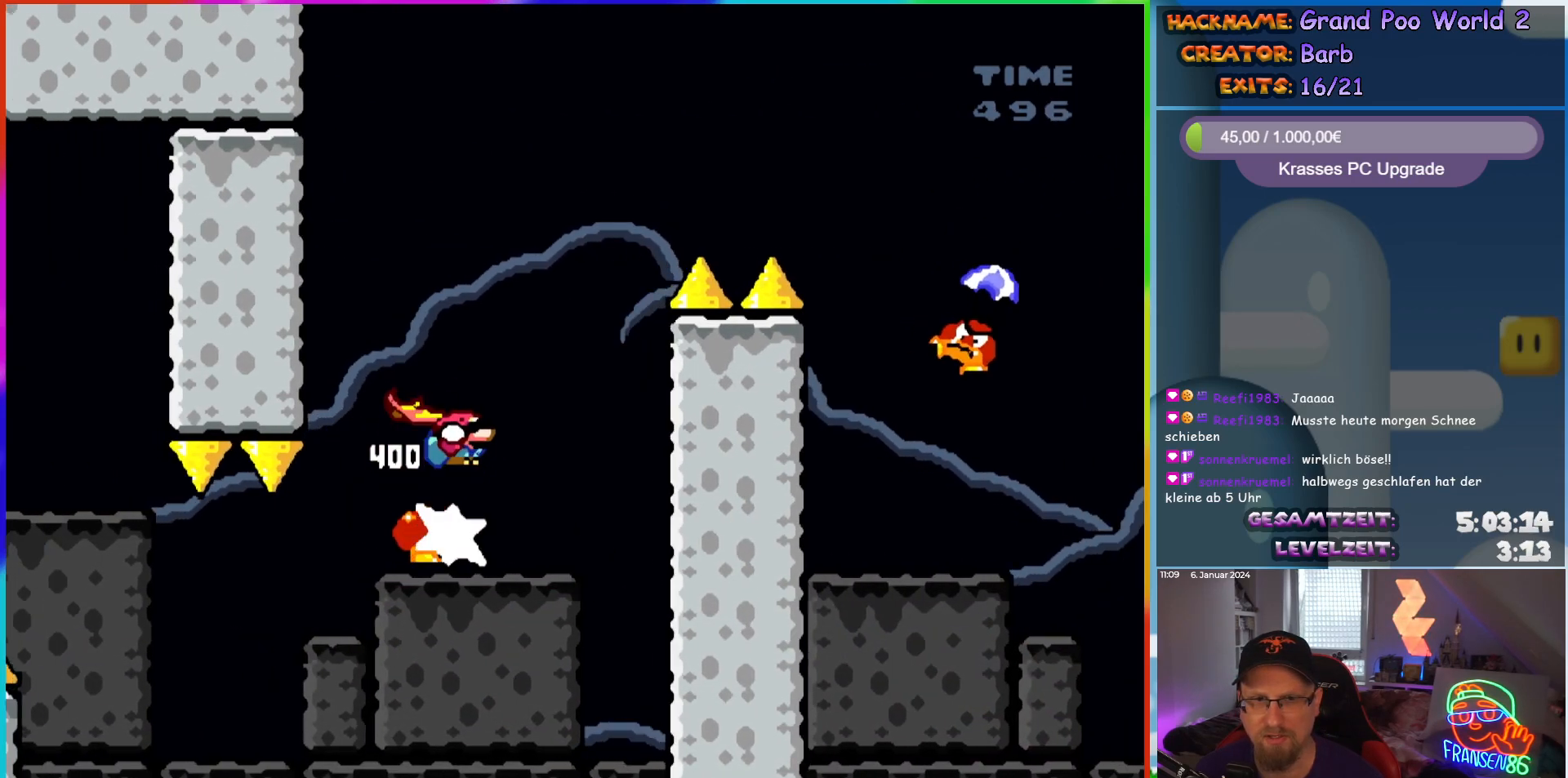
Gameplay with a controller (Nintendo layout); each line is a JSON object with the inputs held at the frame after it. "events" lists button and stick changes between this image and that frame as [ms after this image, input, new state], when the widget could be followed in between. Not read: L1 L3 R3.
{"buttons": ["B", "Y", "DPAD_RIGHT"], "events": []}
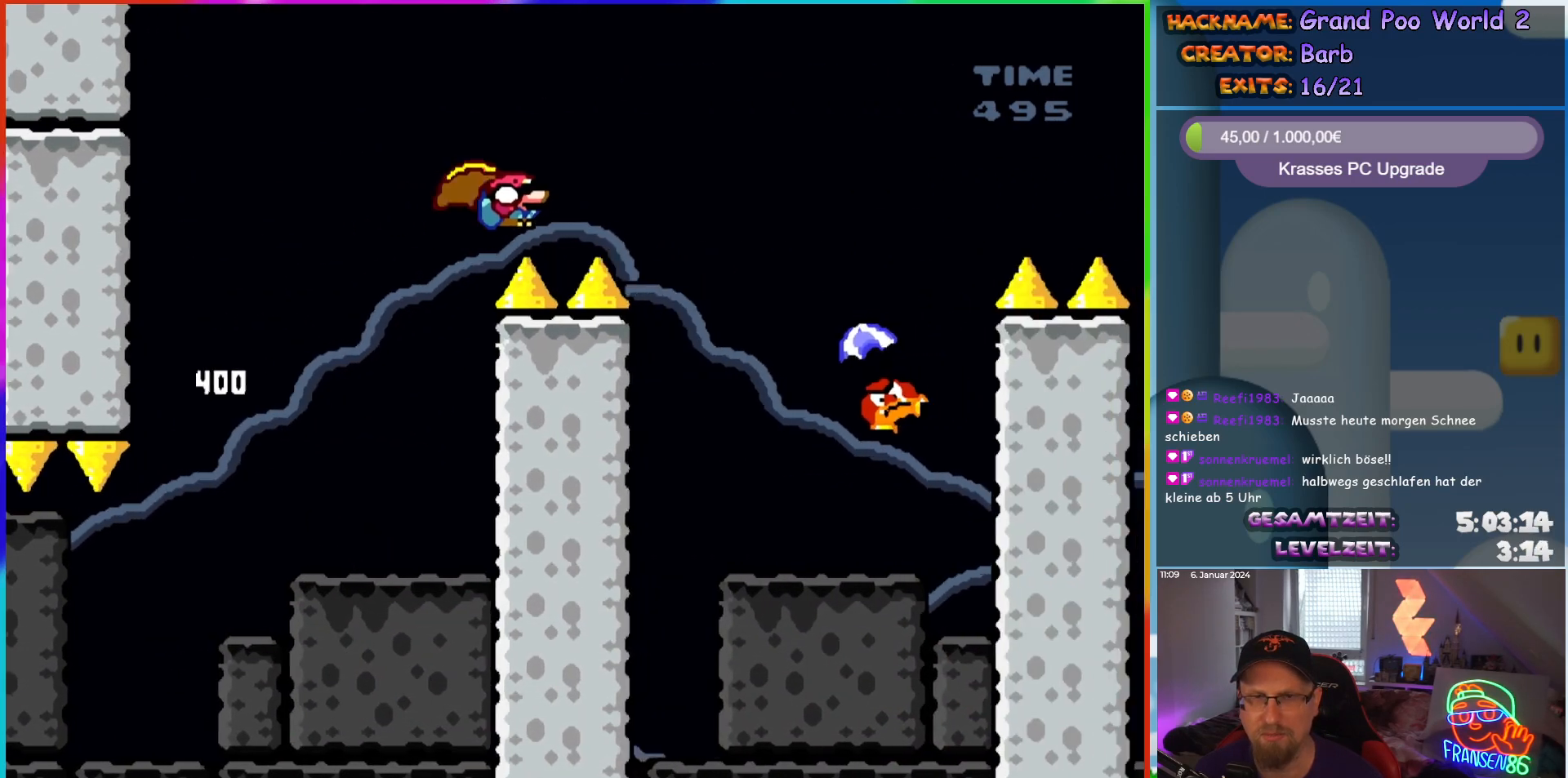
{"buttons": [], "events": [[283, "DPAD_RIGHT", "up"], [317, "Y", "up"], [483, "B", "up"]]}
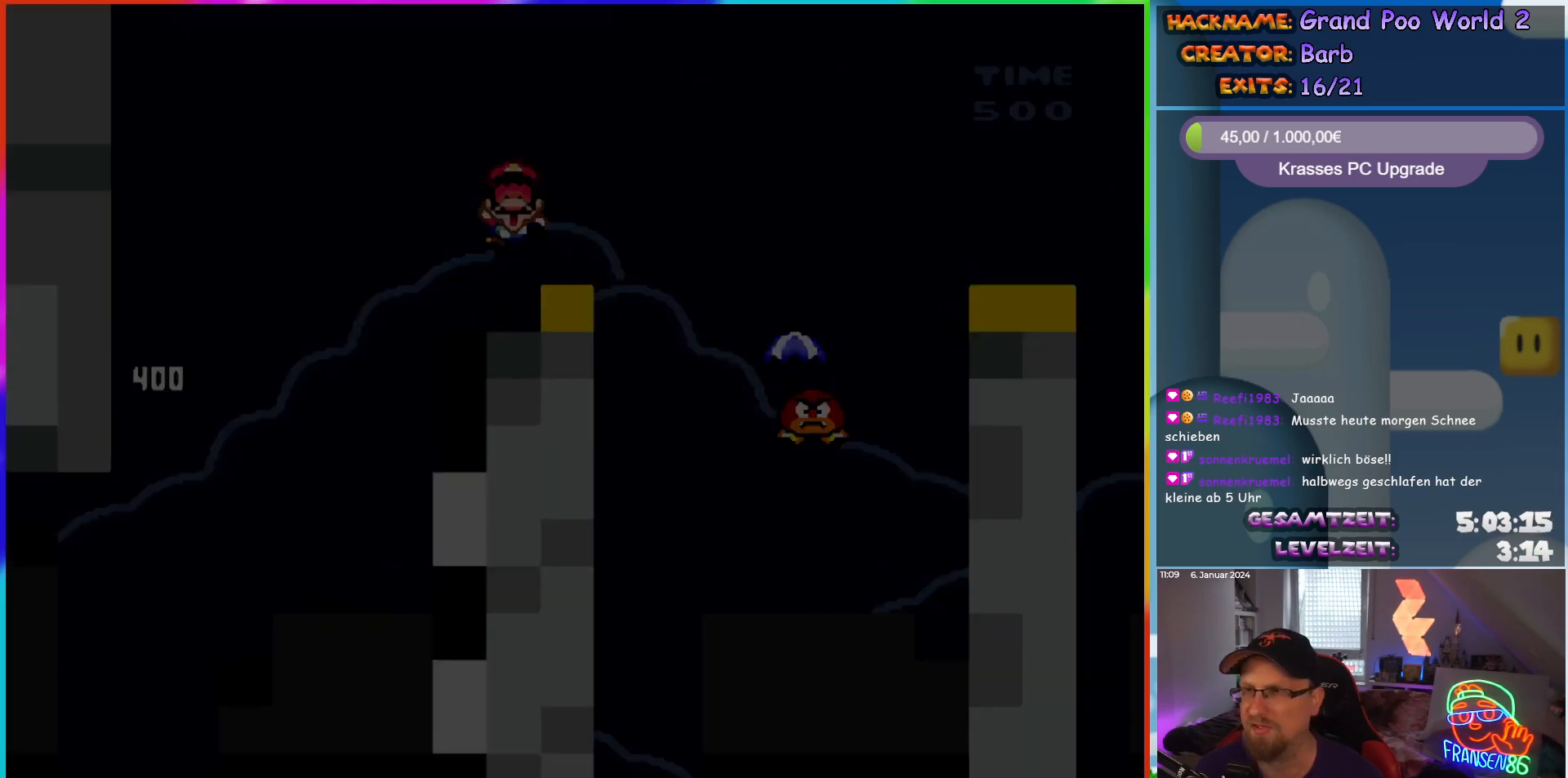
{"buttons": [], "events": []}
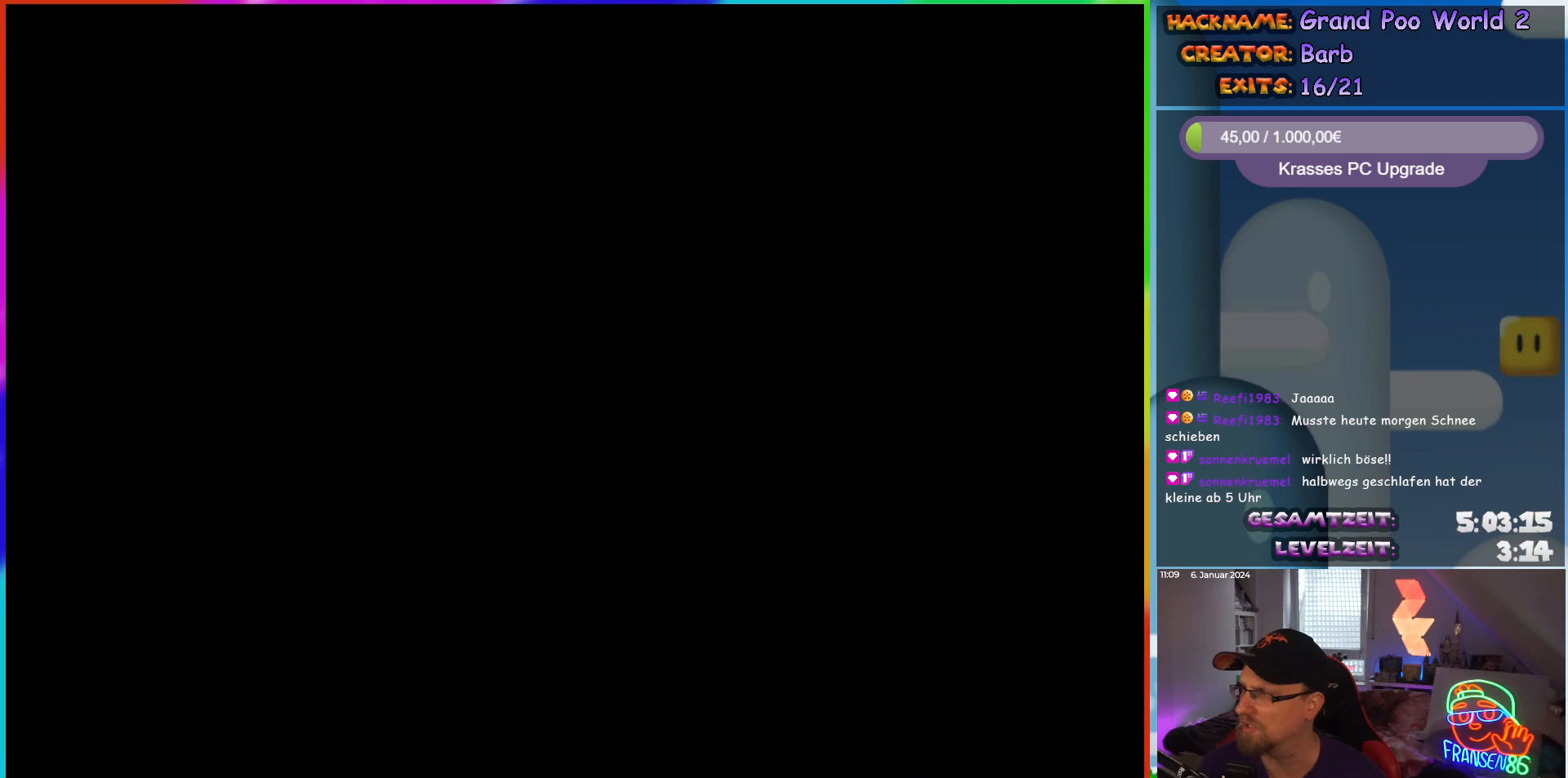
{"buttons": [], "events": []}
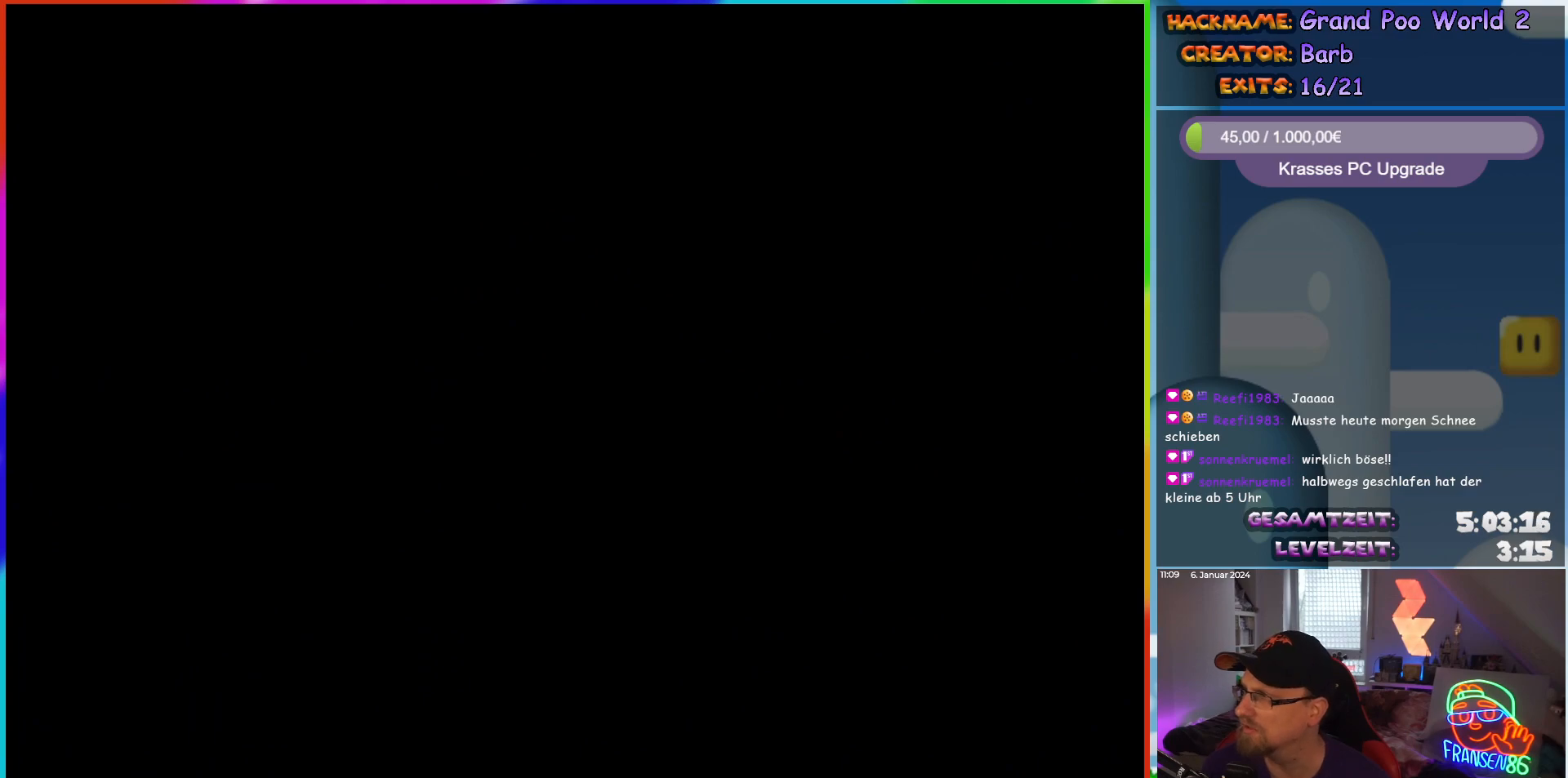
{"buttons": ["Y", "DPAD_RIGHT"], "events": [[233, "Y", "down"], [300, "DPAD_RIGHT", "down"]]}
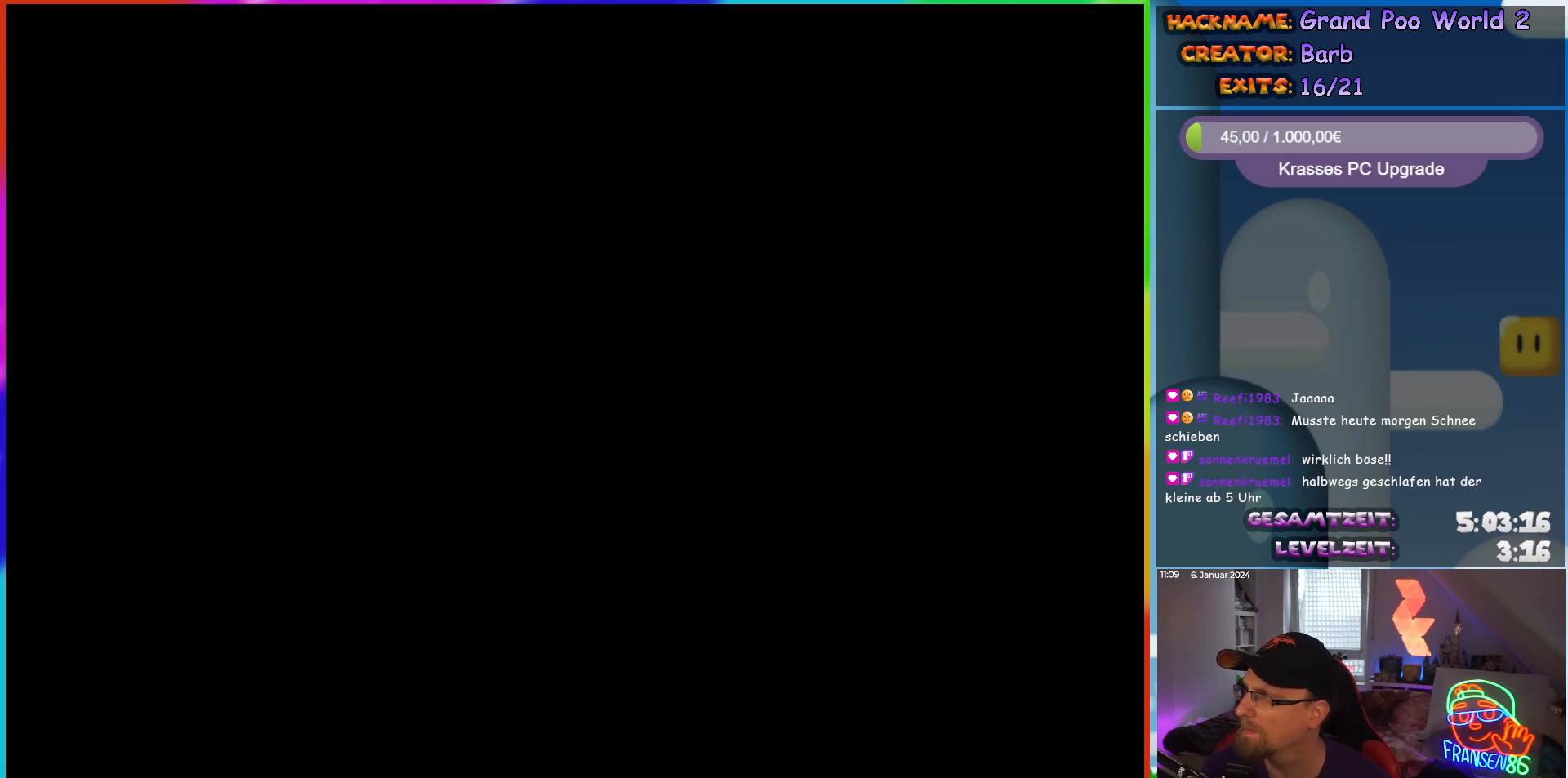
{"buttons": ["Y", "DPAD_RIGHT"], "events": []}
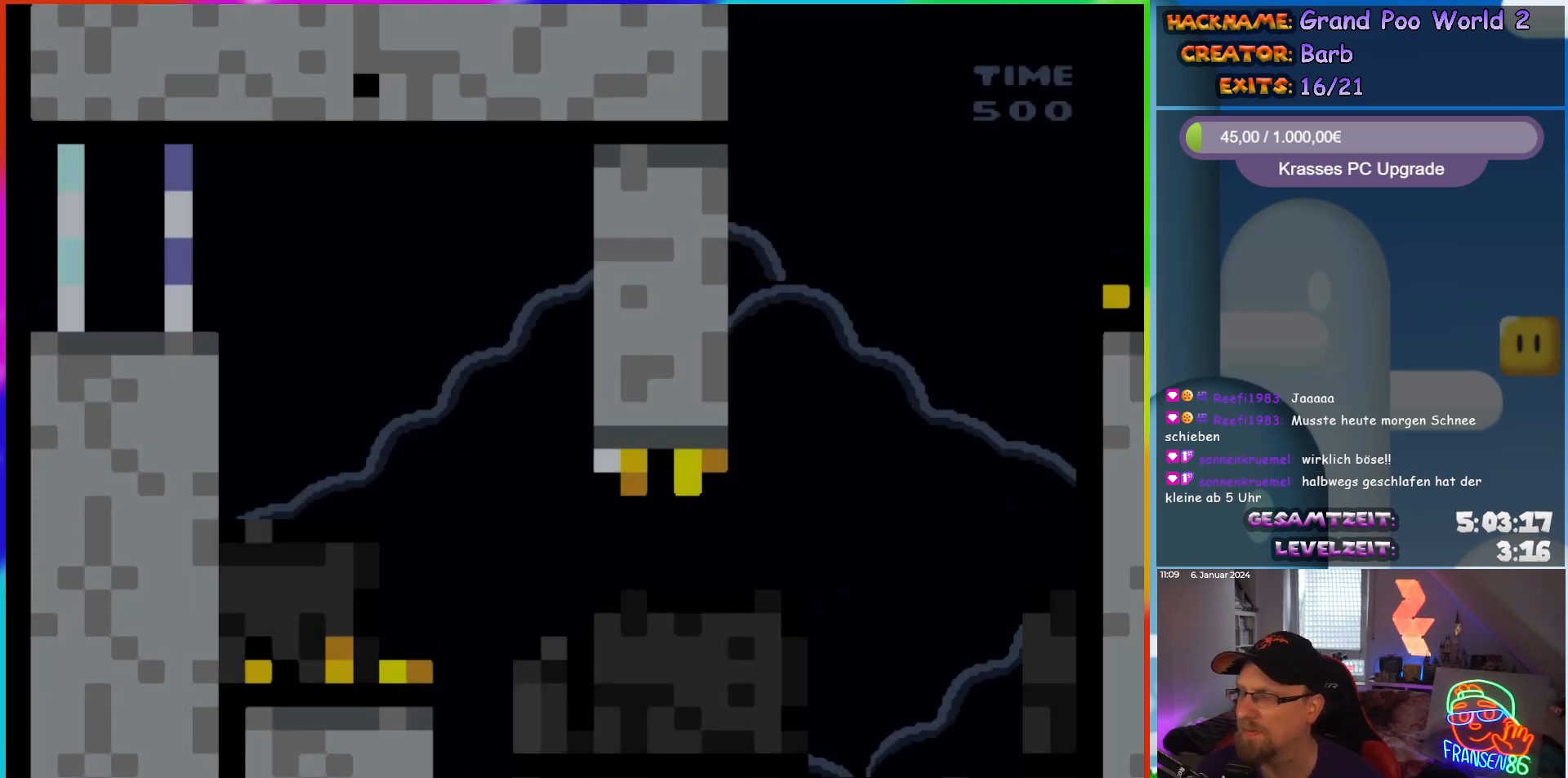
{"buttons": ["Y", "DPAD_RIGHT"], "events": []}
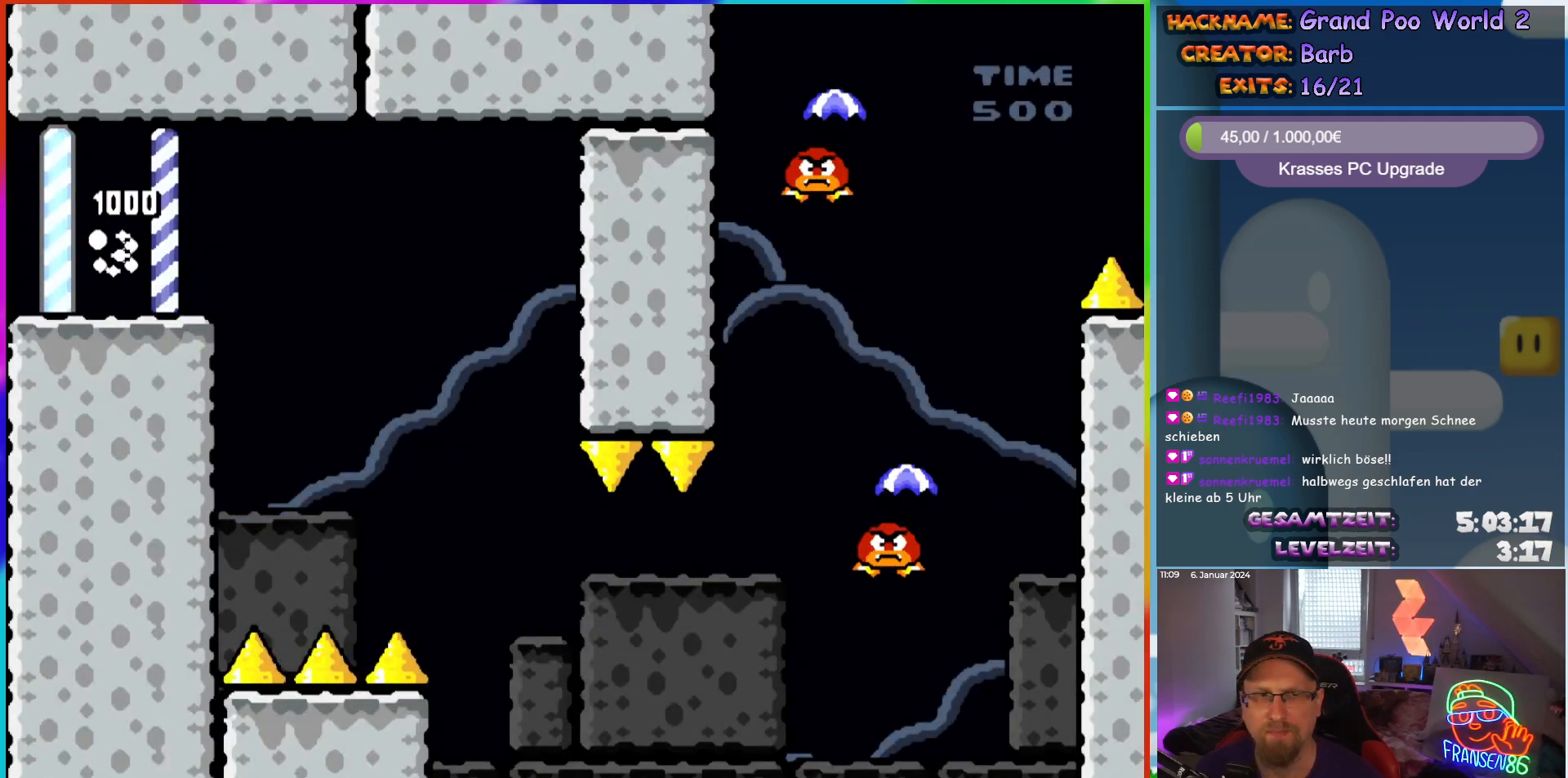
{"buttons": ["B", "Y", "DPAD_DOWN", "DPAD_RIGHT"], "events": [[383, "DPAD_DOWN", "down"], [467, "B", "down"]]}
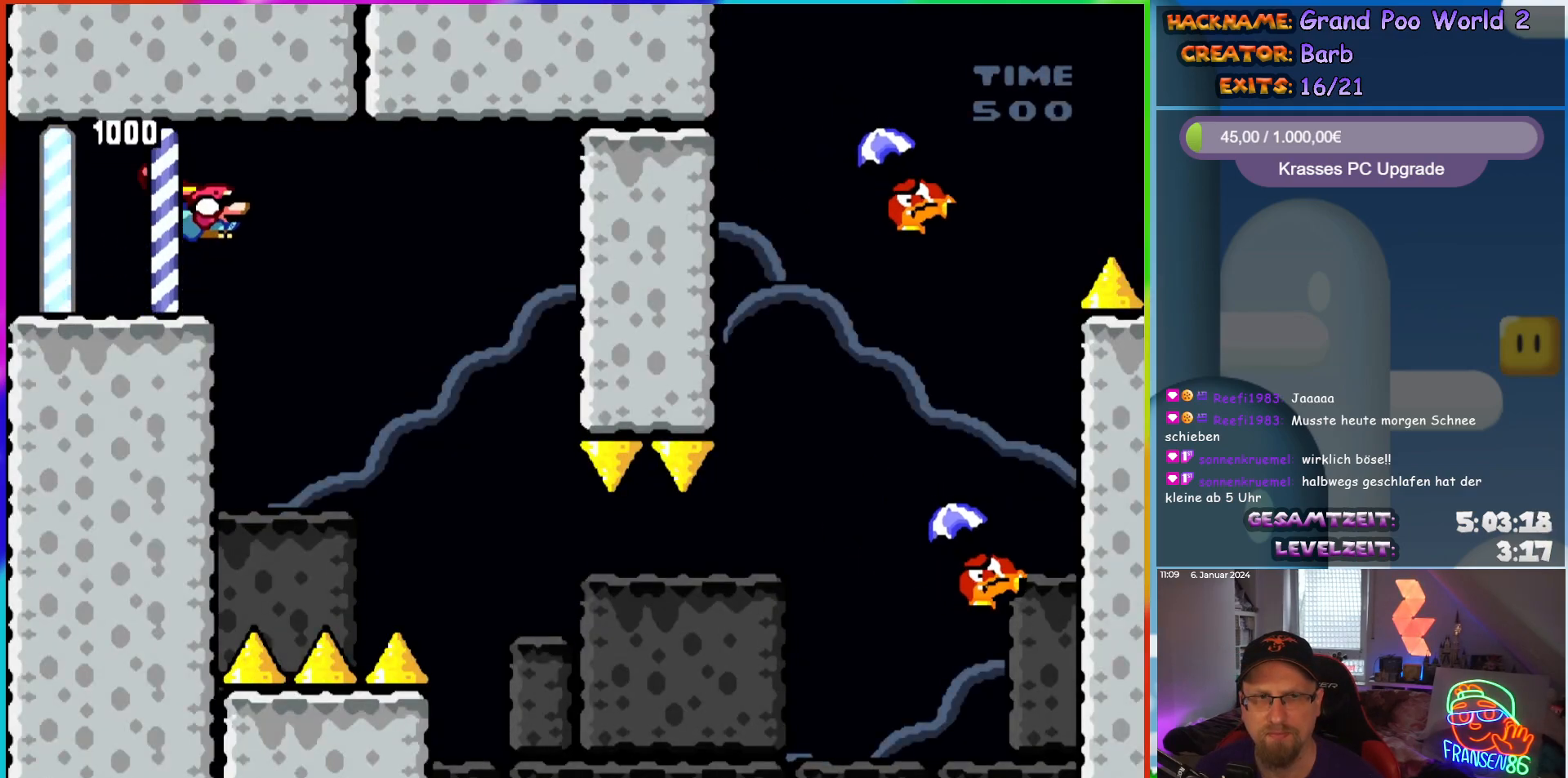
{"buttons": ["Y", "DPAD_LEFT"], "events": [[133, "B", "up"], [383, "DPAD_LEFT", "down"], [383, "DPAD_RIGHT", "up"], [433, "DPAD_DOWN", "up"]]}
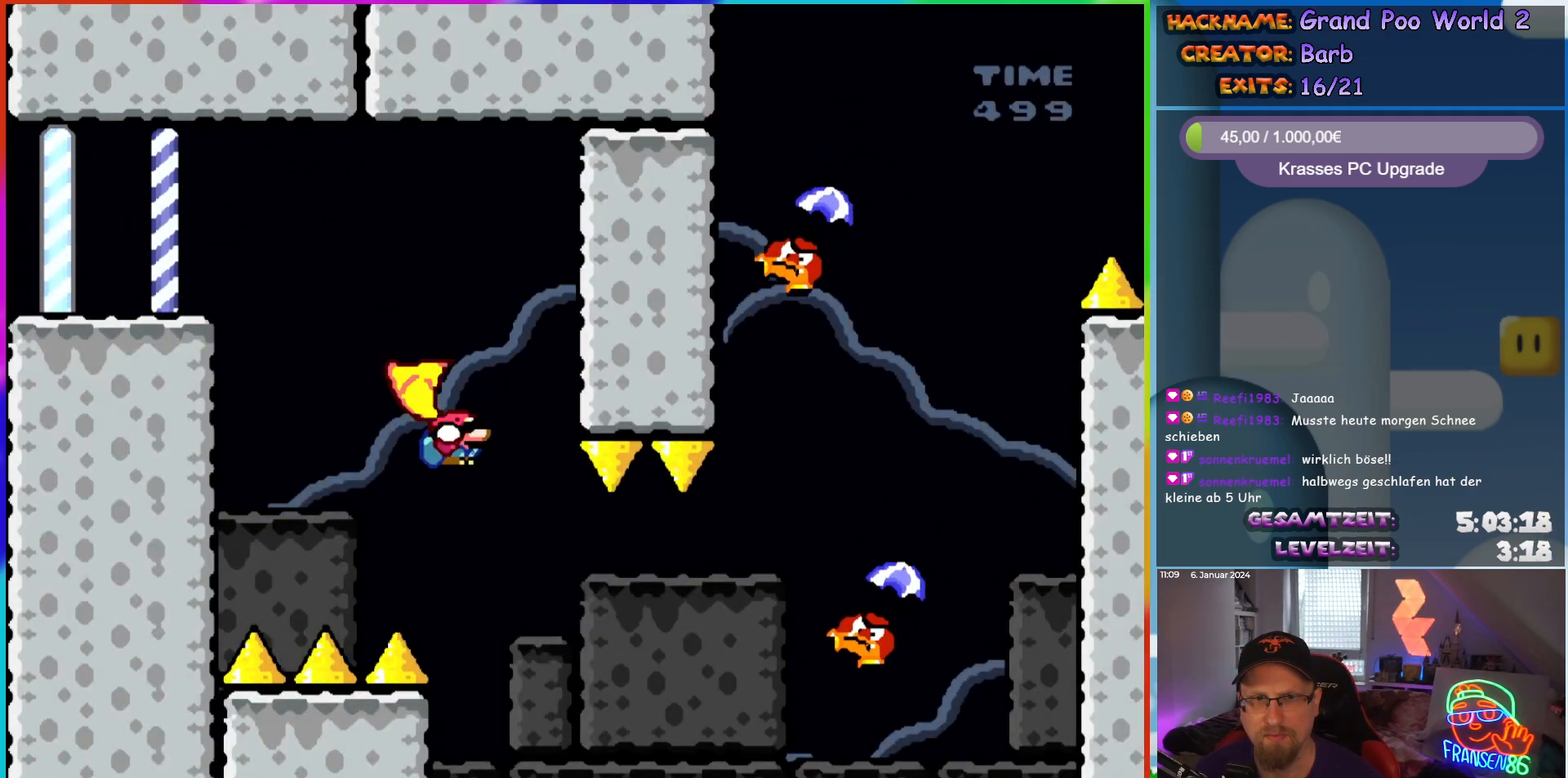
{"buttons": ["B", "Y", "DPAD_RIGHT"], "events": [[17, "DPAD_DOWN", "down"], [33, "DPAD_LEFT", "up"], [33, "DPAD_RIGHT", "down"], [150, "B", "down"], [167, "DPAD_DOWN", "up"], [233, "DPAD_DOWN", "down"], [433, "DPAD_DOWN", "up"]]}
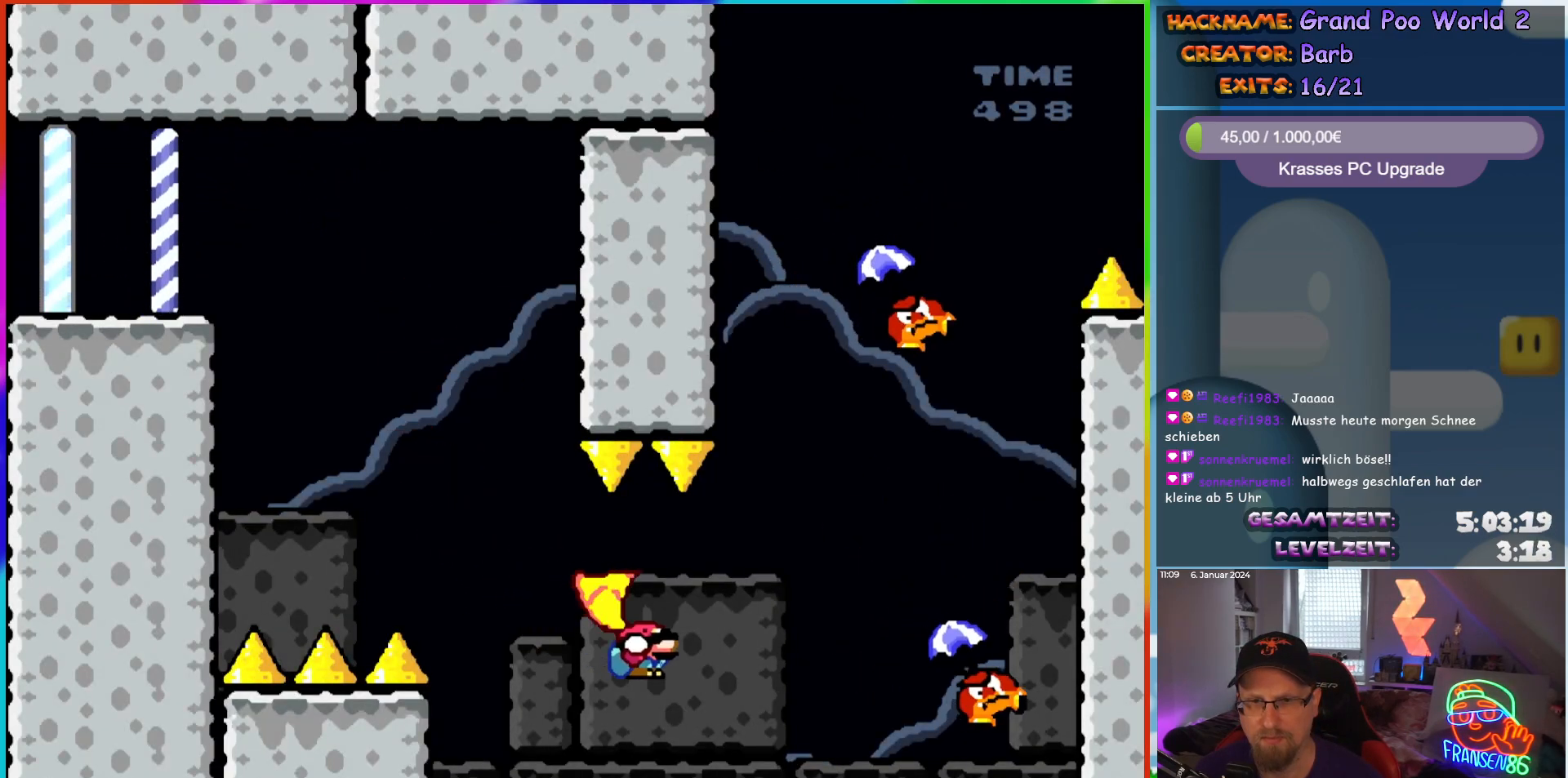
{"buttons": ["B", "Y", "DPAD_RIGHT"], "events": []}
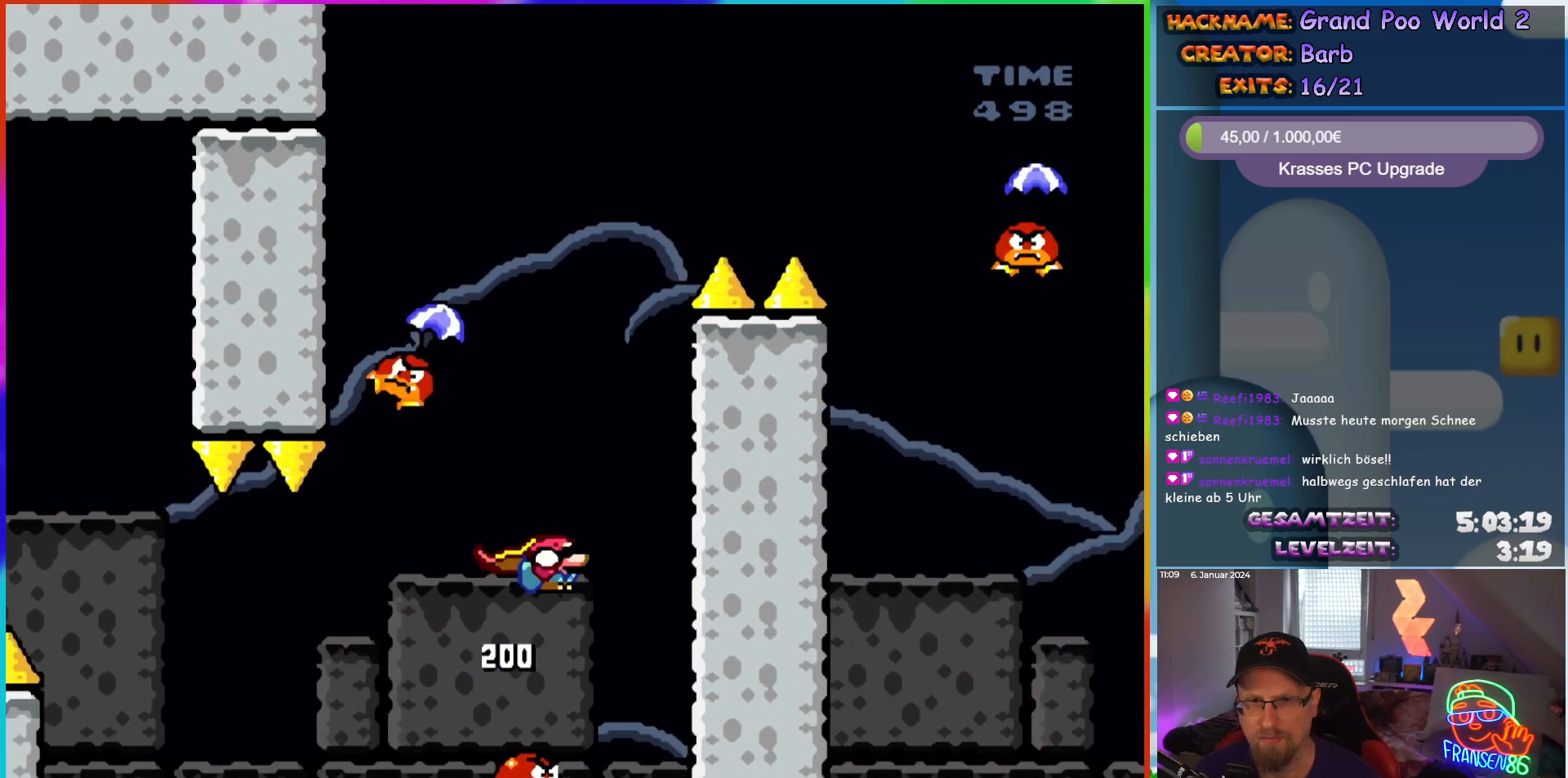
{"buttons": ["B", "Y", "DPAD_RIGHT"], "events": [[50, "DPAD_RIGHT", "up"], [67, "DPAD_LEFT", "down"], [417, "DPAD_LEFT", "up"], [417, "DPAD_UP", "down"], [433, "DPAD_UP", "up"], [450, "DPAD_RIGHT", "down"]]}
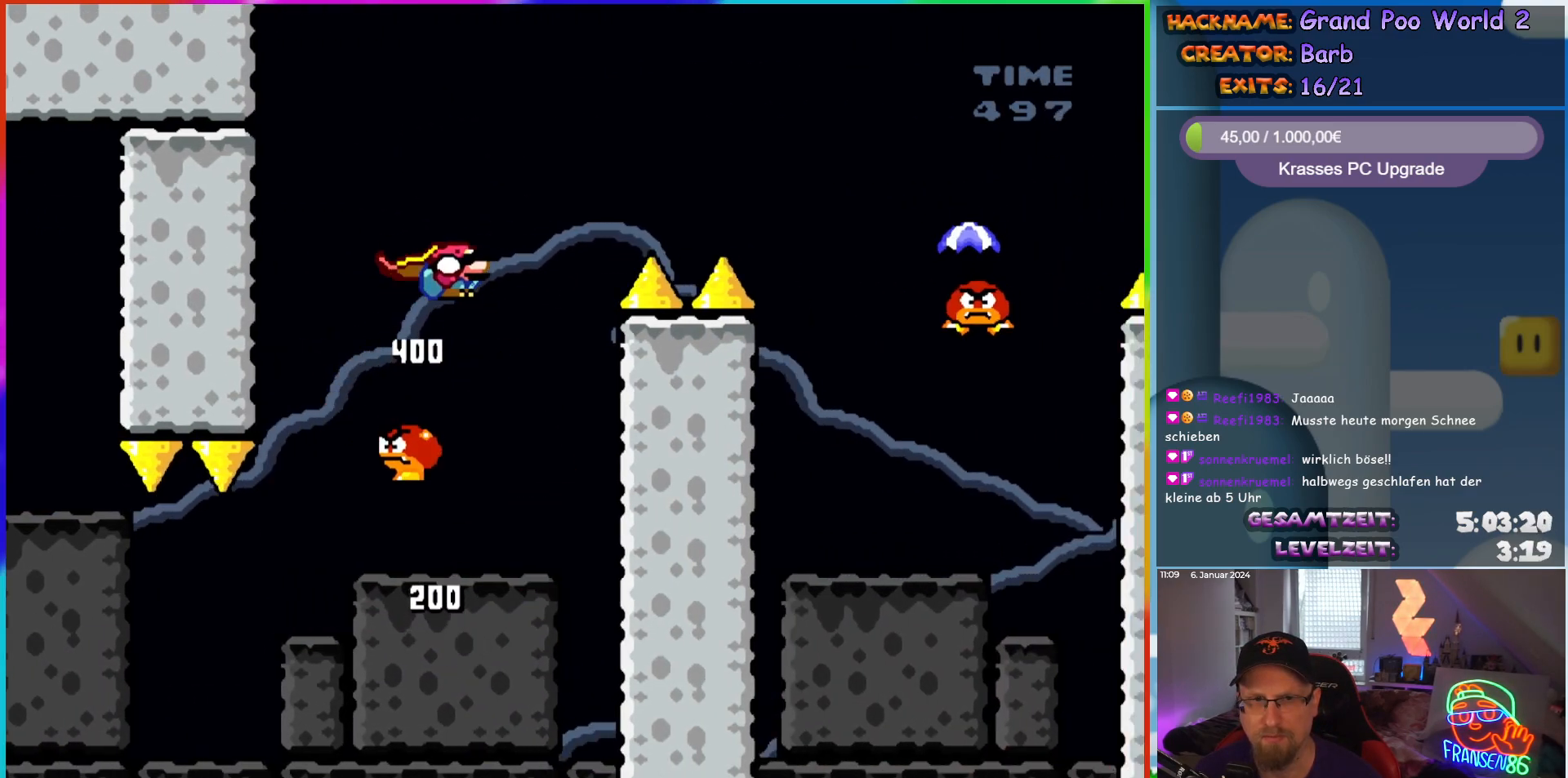
{"buttons": ["B", "Y", "DPAD_RIGHT"], "events": []}
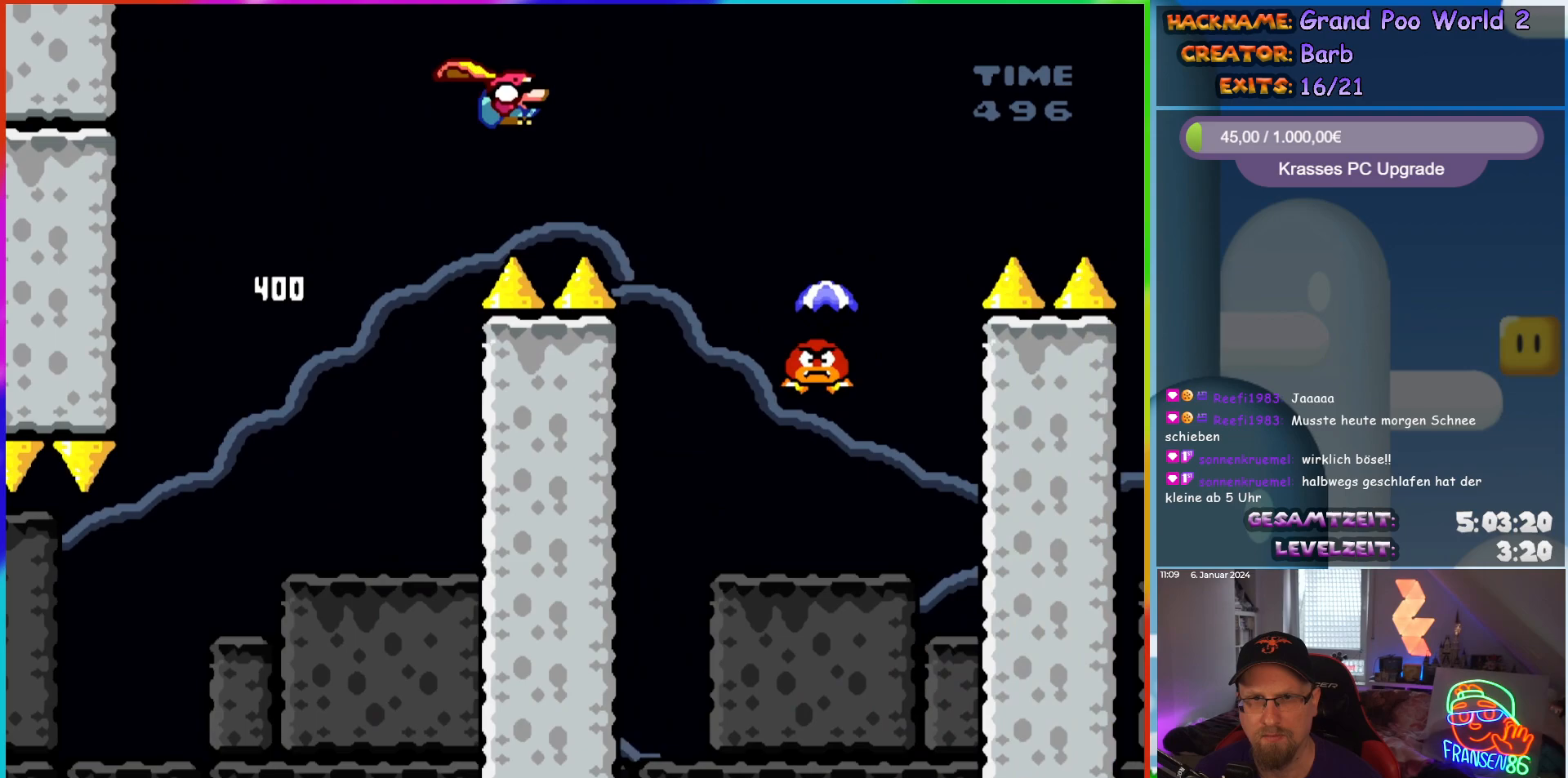
{"buttons": ["Y", "DPAD_LEFT"], "events": [[250, "B", "up"], [433, "DPAD_RIGHT", "up"], [450, "DPAD_LEFT", "down"], [450, "DPAD_UP", "down"], [467, "DPAD_UP", "up"]]}
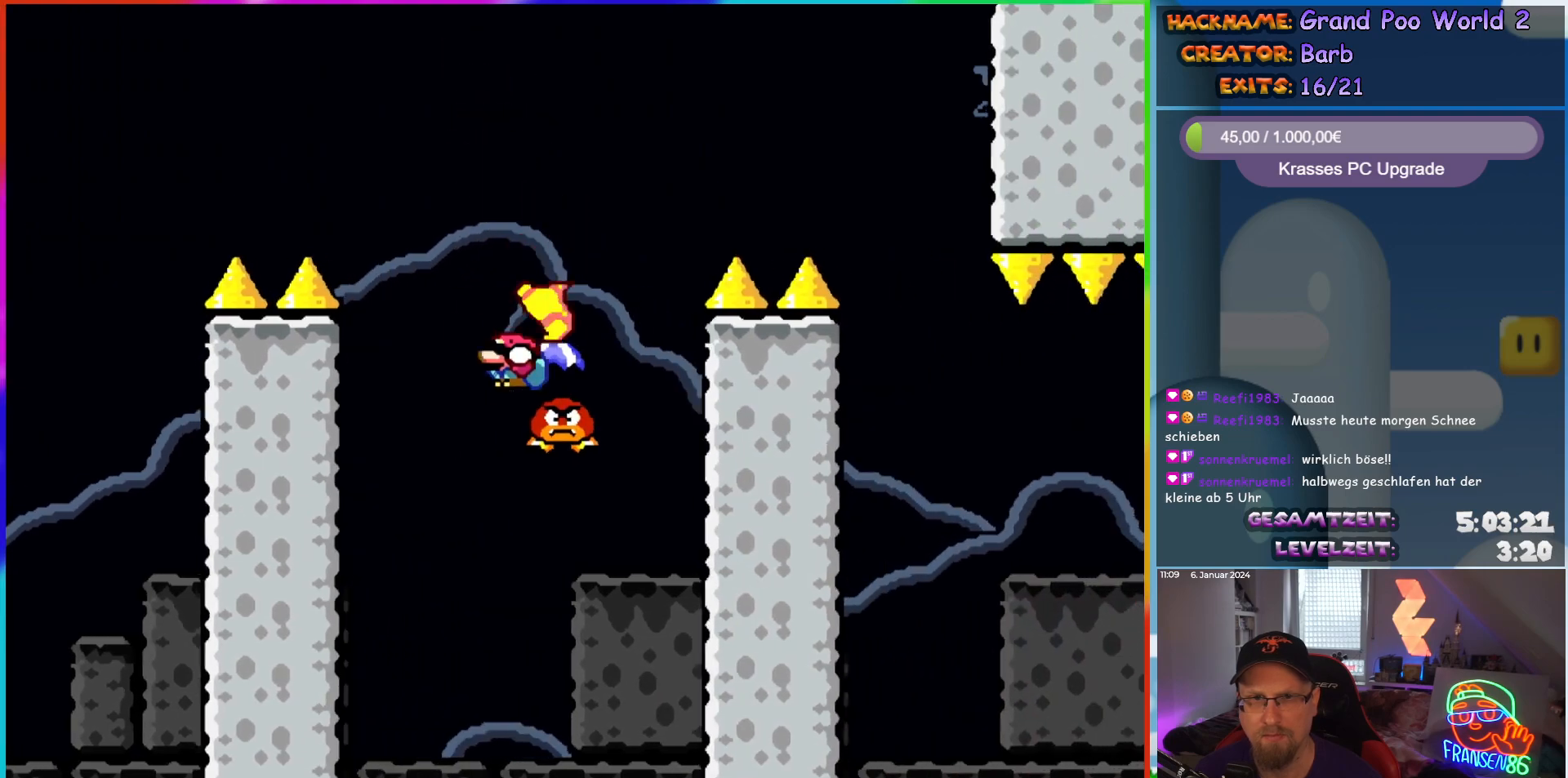
{"buttons": ["B", "Y", "DPAD_RIGHT"], "events": [[33, "B", "down"], [50, "DPAD_LEFT", "up"], [50, "DPAD_RIGHT", "down"]]}
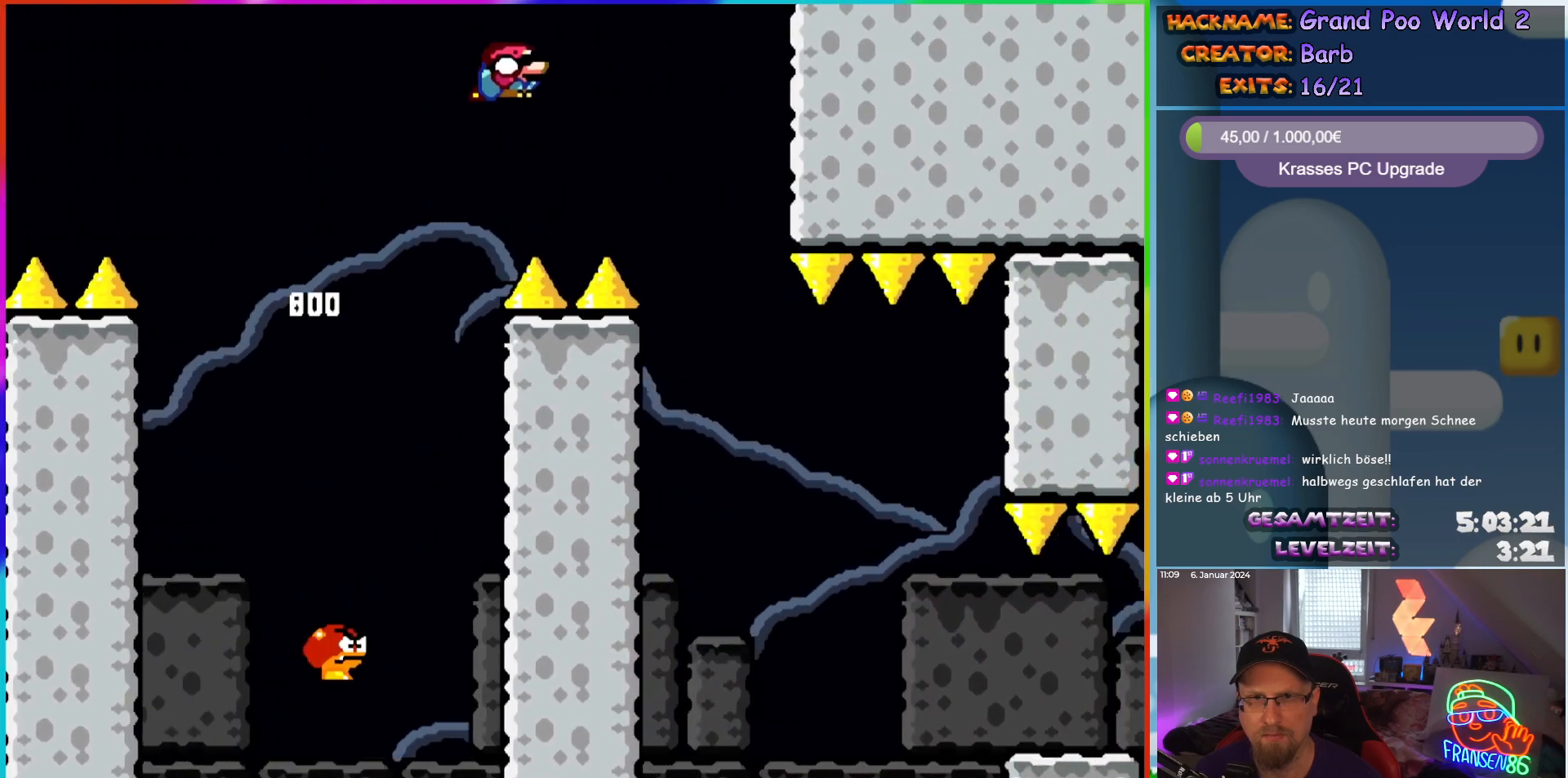
{"buttons": ["Y"], "events": [[83, "B", "up"], [300, "DPAD_LEFT", "down"], [300, "DPAD_RIGHT", "up"], [500, "DPAD_LEFT", "up"]]}
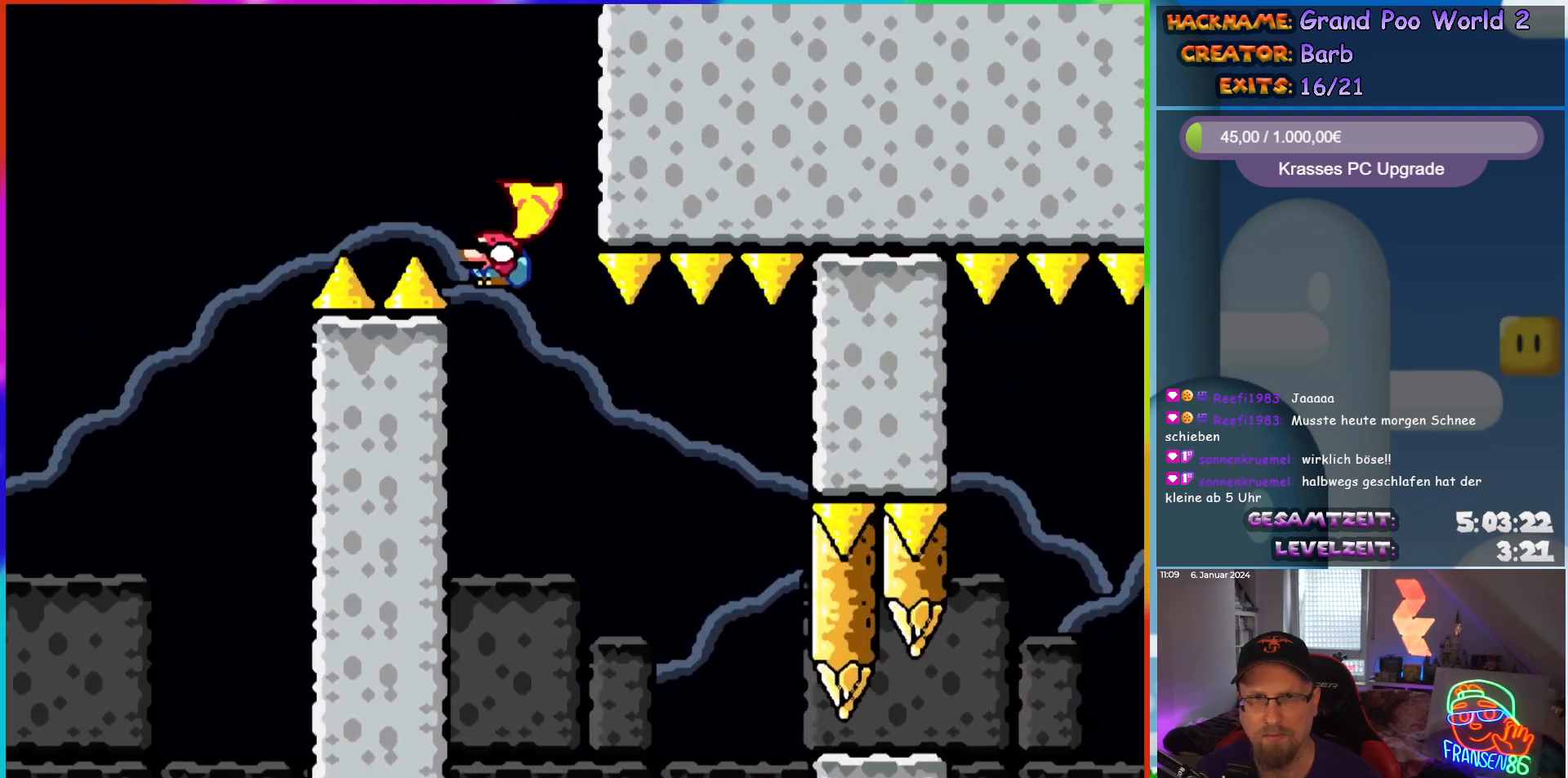
{"buttons": ["B", "Y"], "events": [[83, "B", "down"], [83, "DPAD_RIGHT", "down"], [250, "DPAD_RIGHT", "up"]]}
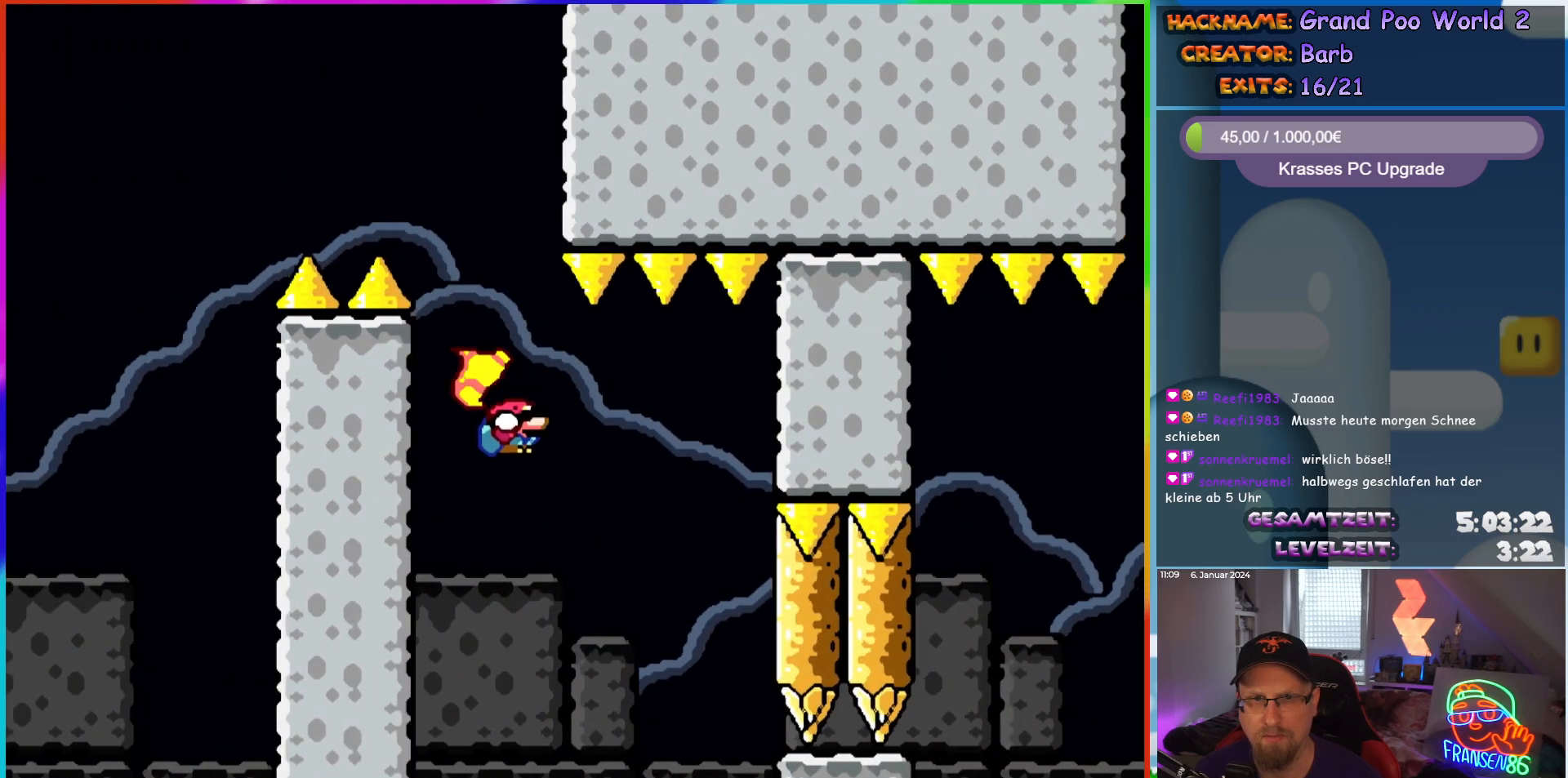
{"buttons": ["B", "Y", "DPAD_RIGHT"], "events": [[283, "DPAD_LEFT", "down"], [317, "DPAD_LEFT", "up"], [500, "DPAD_RIGHT", "down"]]}
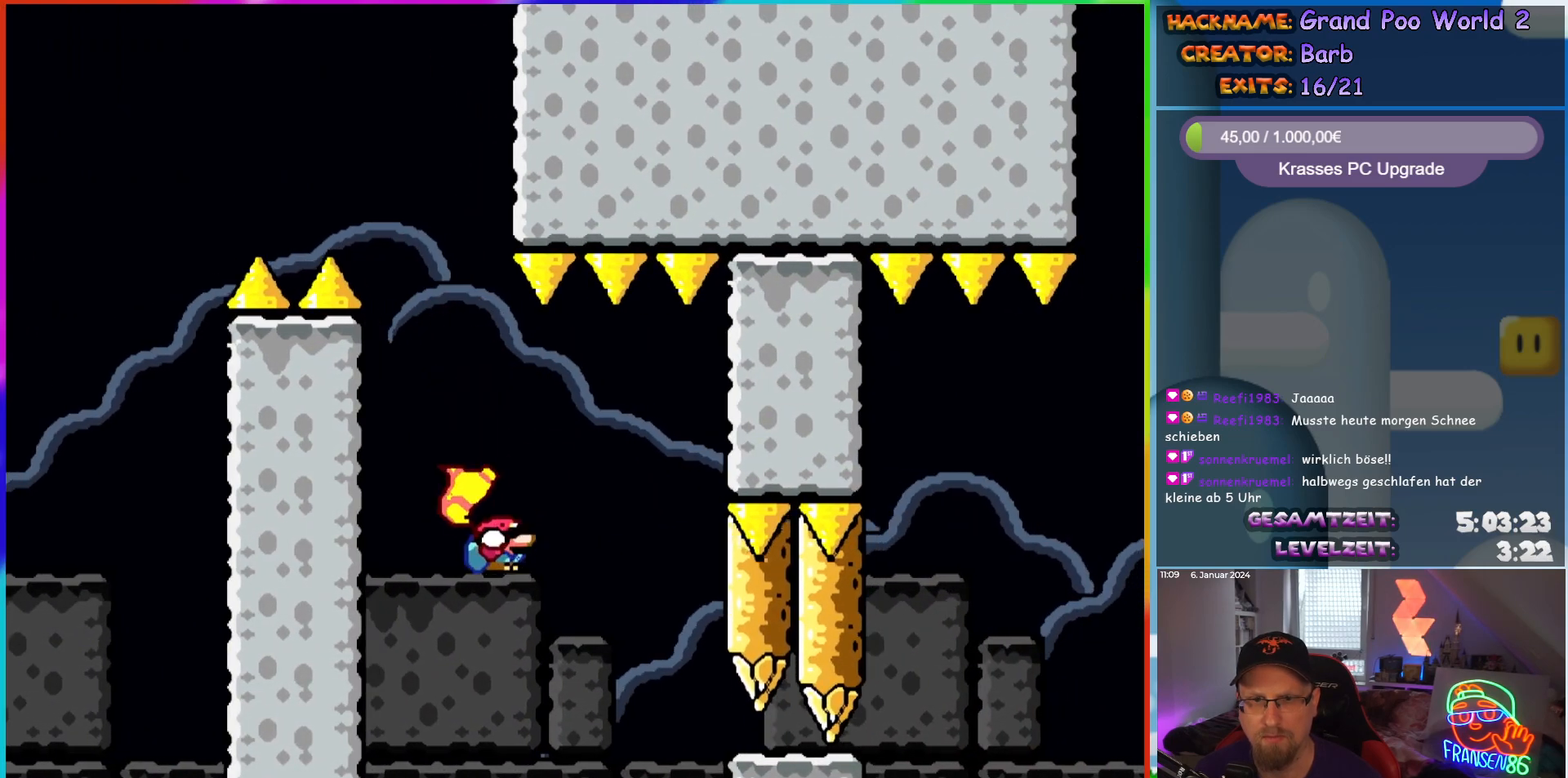
{"buttons": ["B", "Y", "DPAD_RIGHT"], "events": [[100, "DPAD_RIGHT", "up"], [233, "DPAD_RIGHT", "down"], [300, "DPAD_RIGHT", "up"], [417, "DPAD_RIGHT", "down"]]}
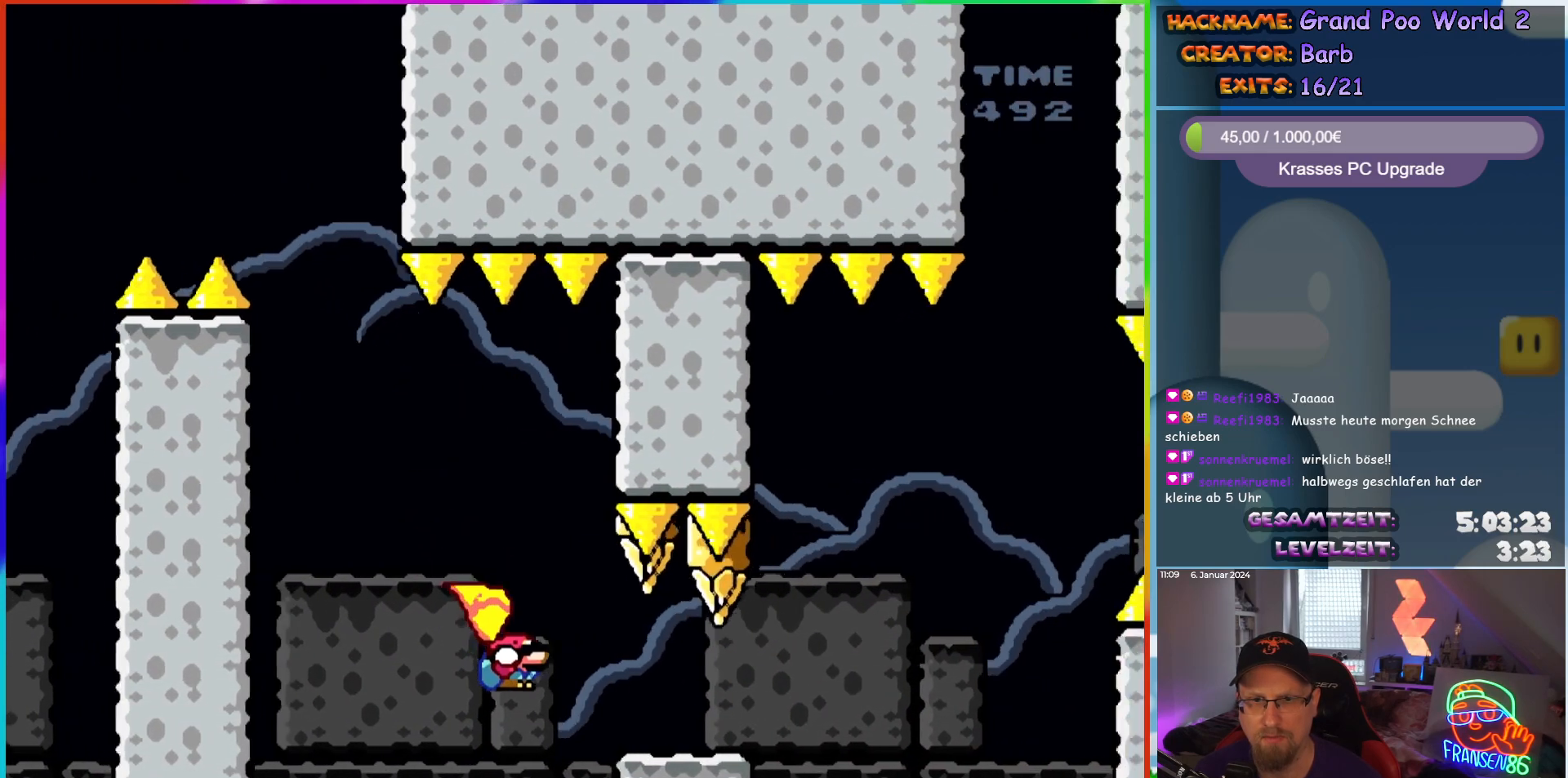
{"buttons": ["B", "Y", "DPAD_DOWN", "DPAD_RIGHT"], "events": [[183, "B", "up"], [283, "DPAD_DOWN", "down"], [467, "B", "down"]]}
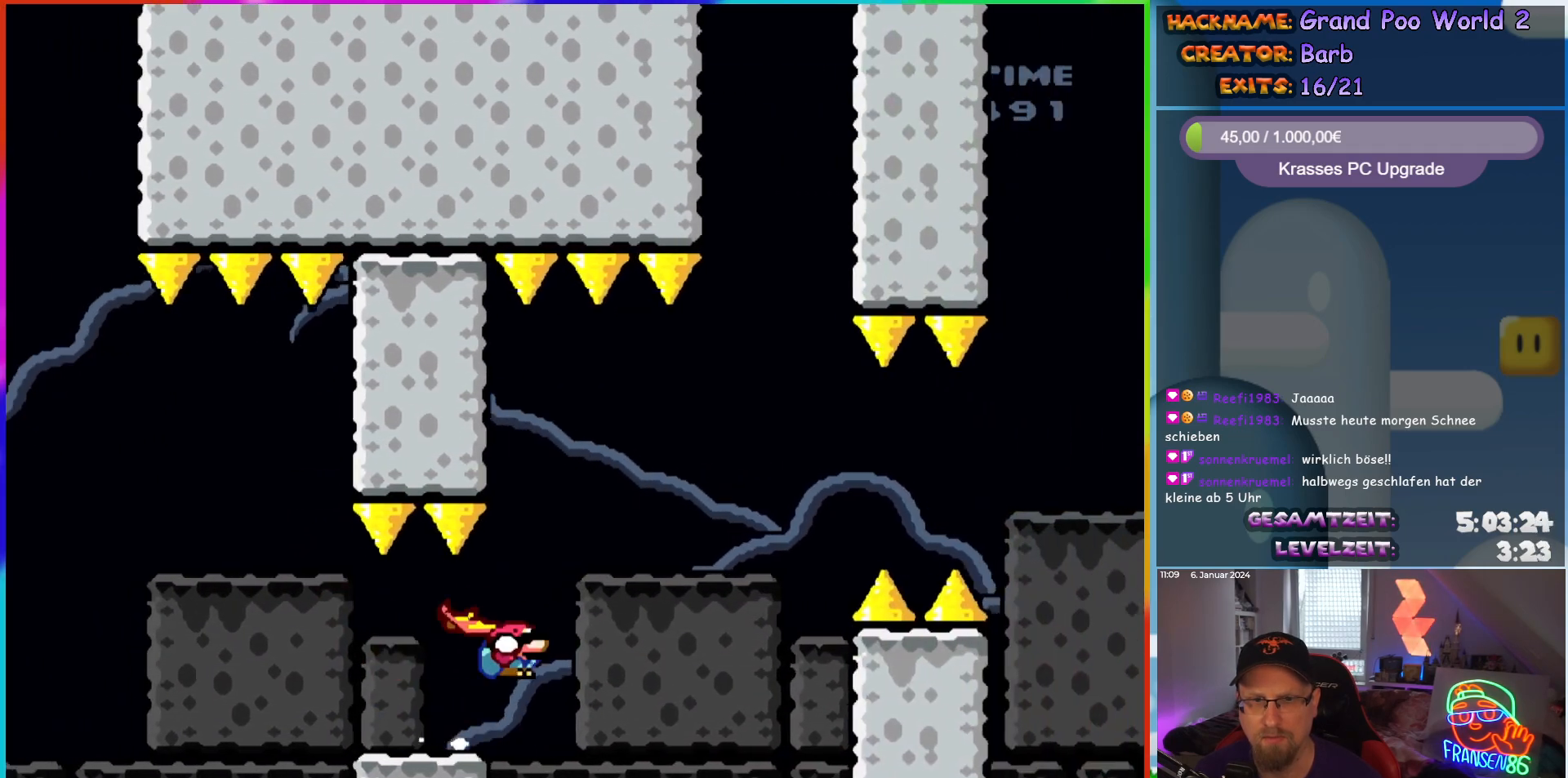
{"buttons": ["B", "Y", "DPAD_DOWN", "DPAD_RIGHT"], "events": []}
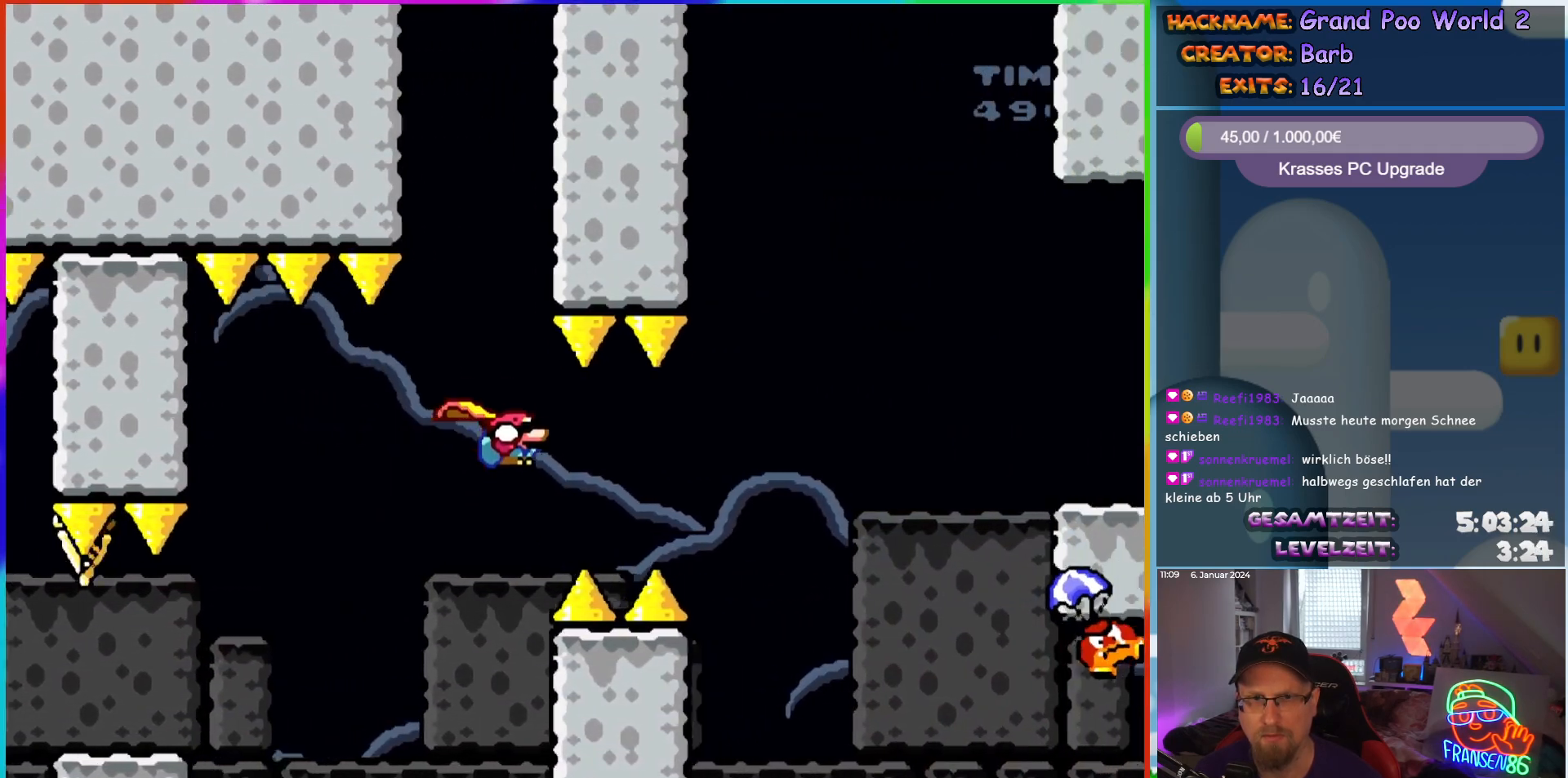
{"buttons": ["B", "Y", "DPAD_RIGHT"], "events": [[367, "DPAD_DOWN", "up"]]}
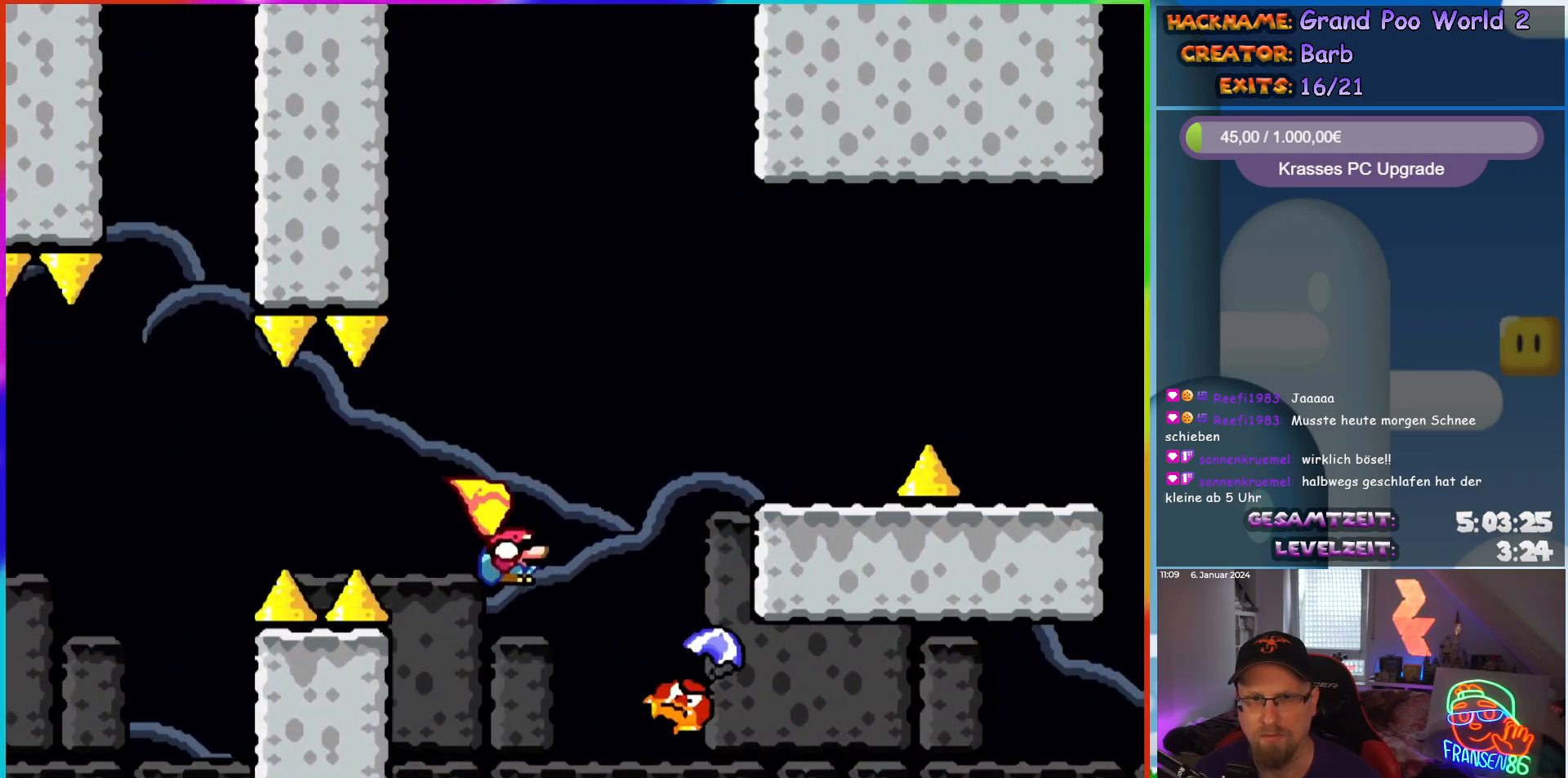
{"buttons": ["B", "Y", "DPAD_RIGHT"], "events": [[50, "DPAD_RIGHT", "up"], [67, "DPAD_LEFT", "down"], [200, "DPAD_LEFT", "up"], [367, "DPAD_RIGHT", "down"]]}
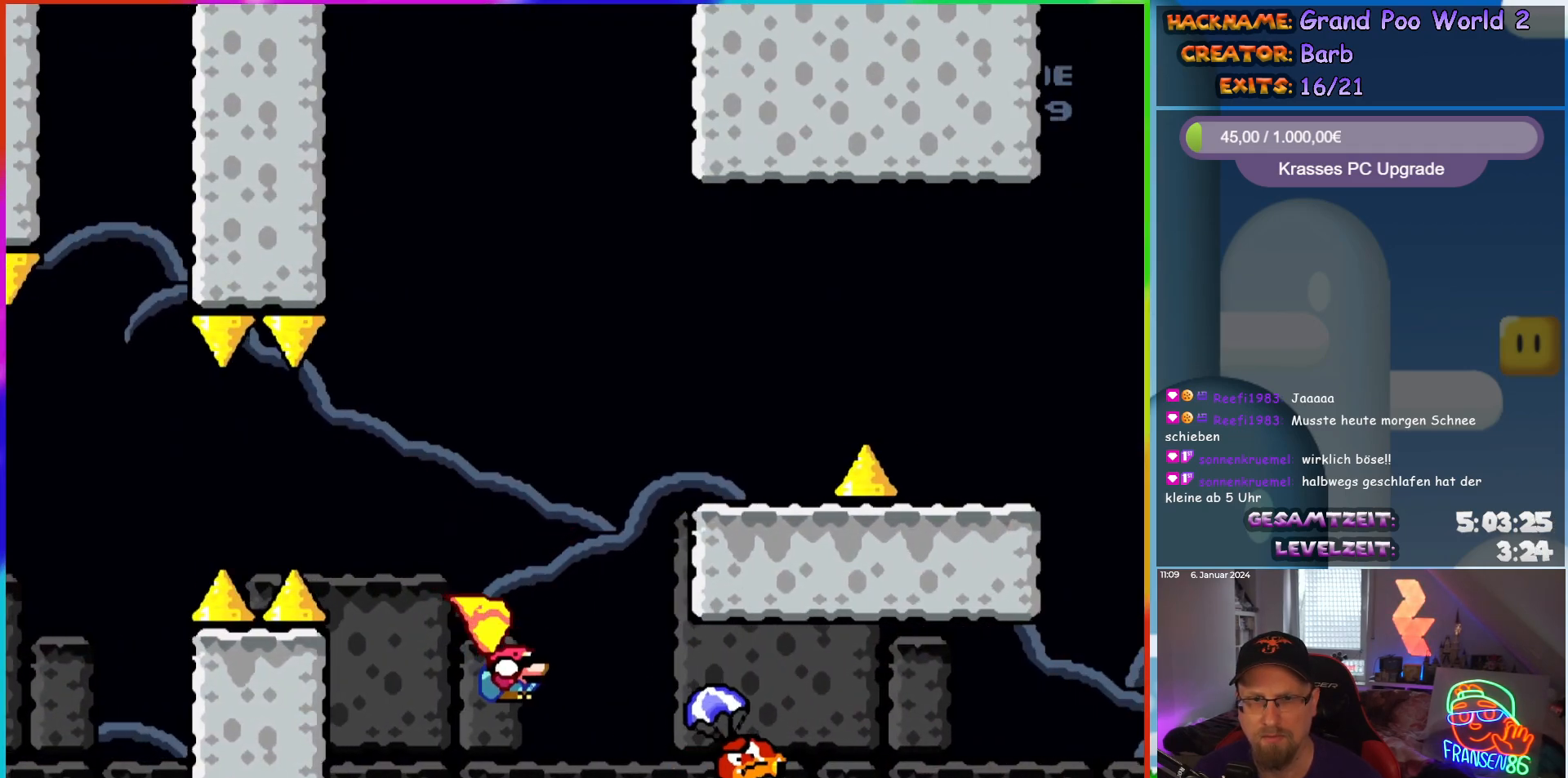
{"buttons": ["B", "Y", "DPAD_LEFT"], "events": [[300, "DPAD_RIGHT", "up"], [300, "DPAD_UP", "down"], [317, "DPAD_LEFT", "down"], [317, "DPAD_UP", "up"]]}
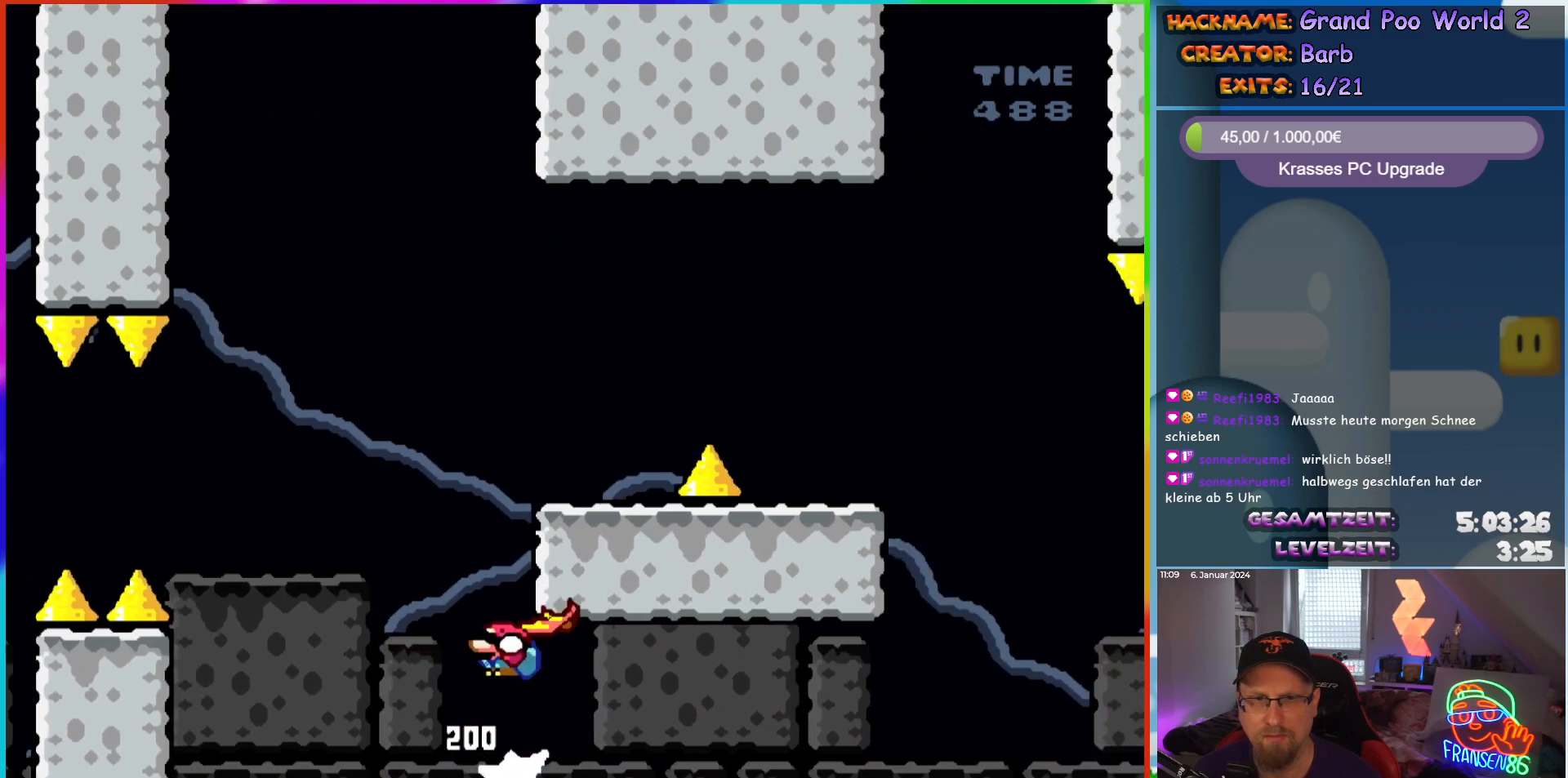
{"buttons": ["B", "Y"], "events": [[183, "DPAD_UP", "down"], [217, "DPAD_LEFT", "up"], [217, "DPAD_UP", "up"], [233, "DPAD_RIGHT", "down"], [450, "DPAD_RIGHT", "up"]]}
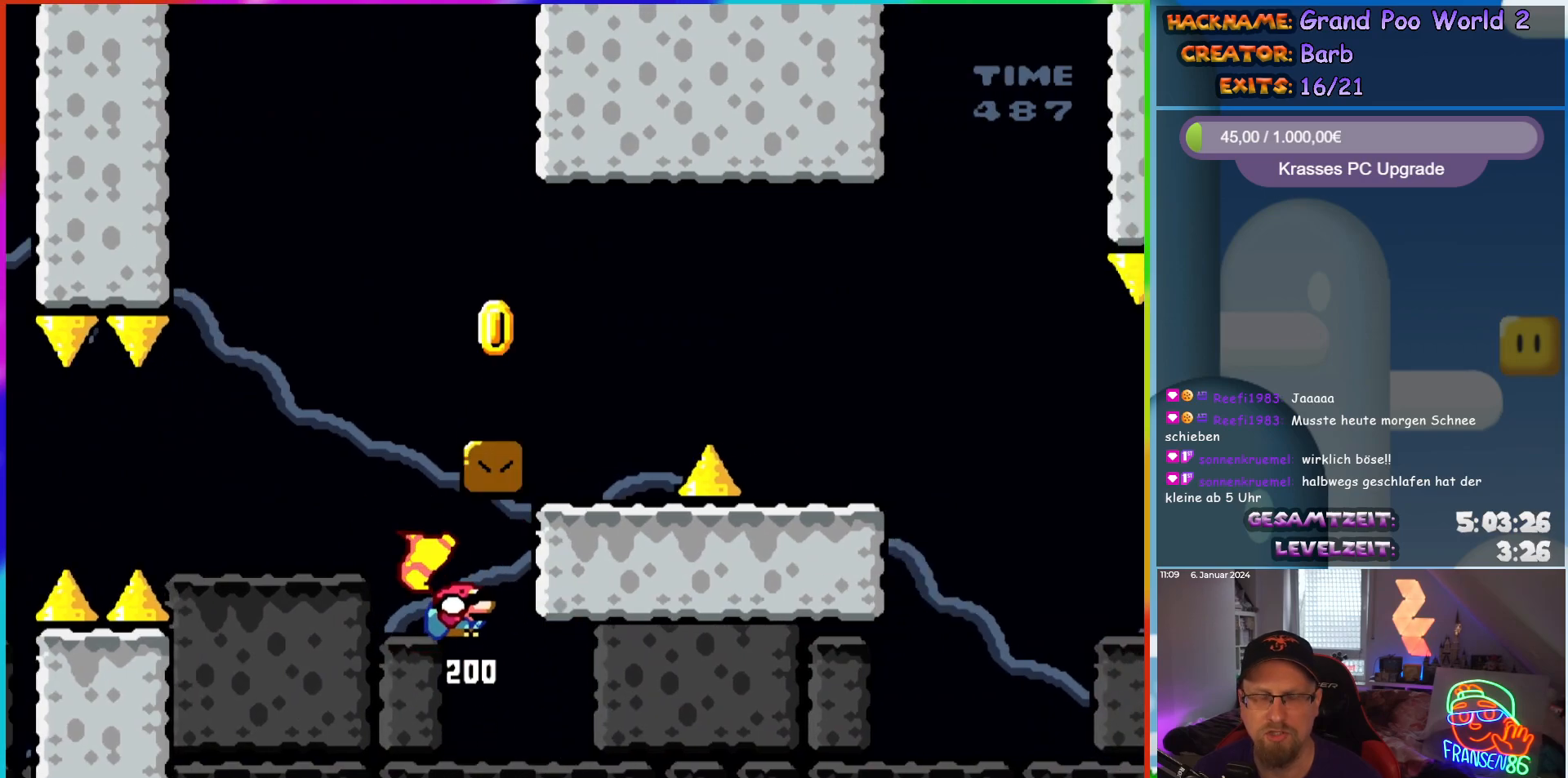
{"buttons": [], "events": [[33, "Y", "up"], [67, "B", "up"]]}
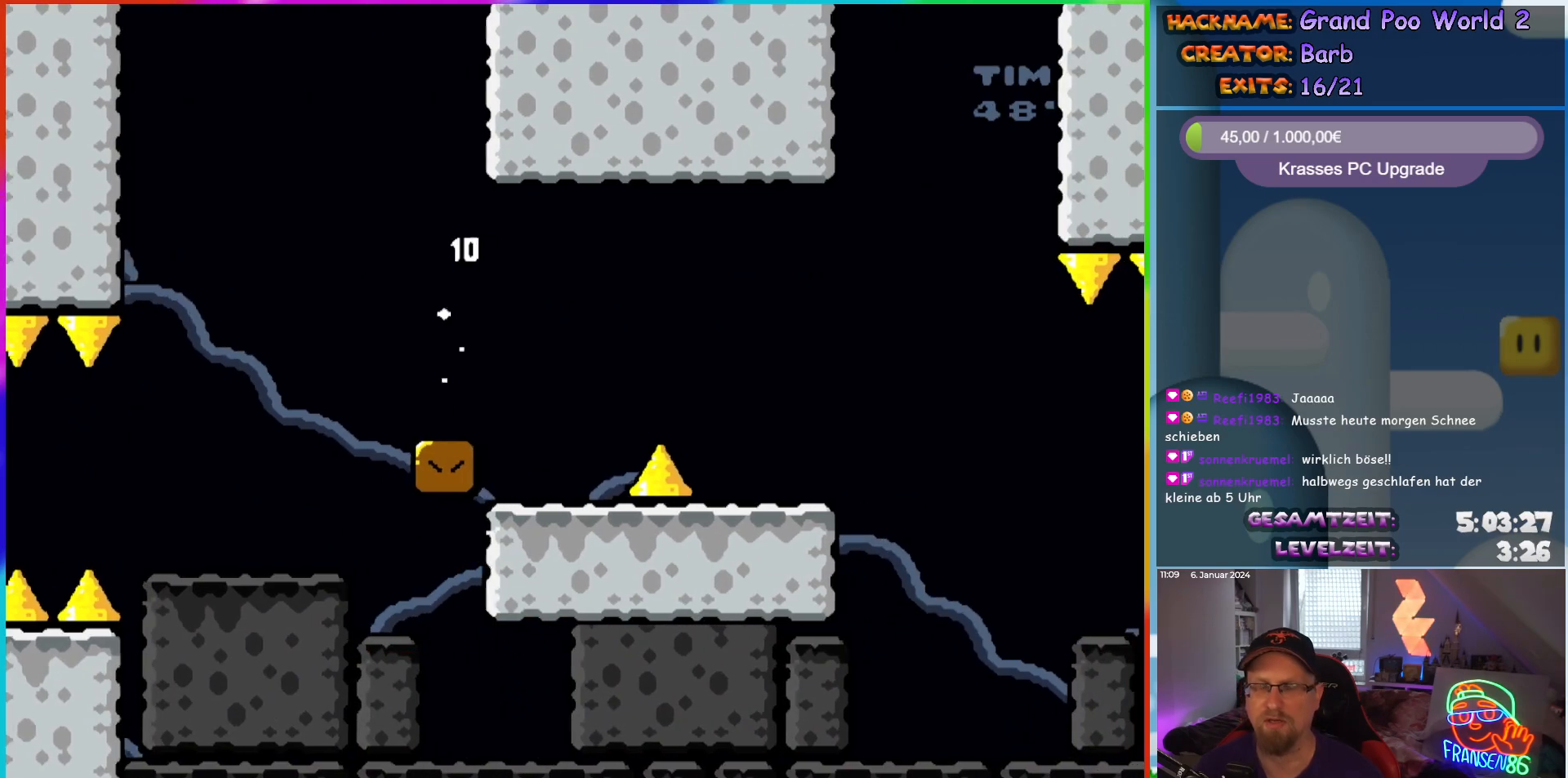
{"buttons": [], "events": []}
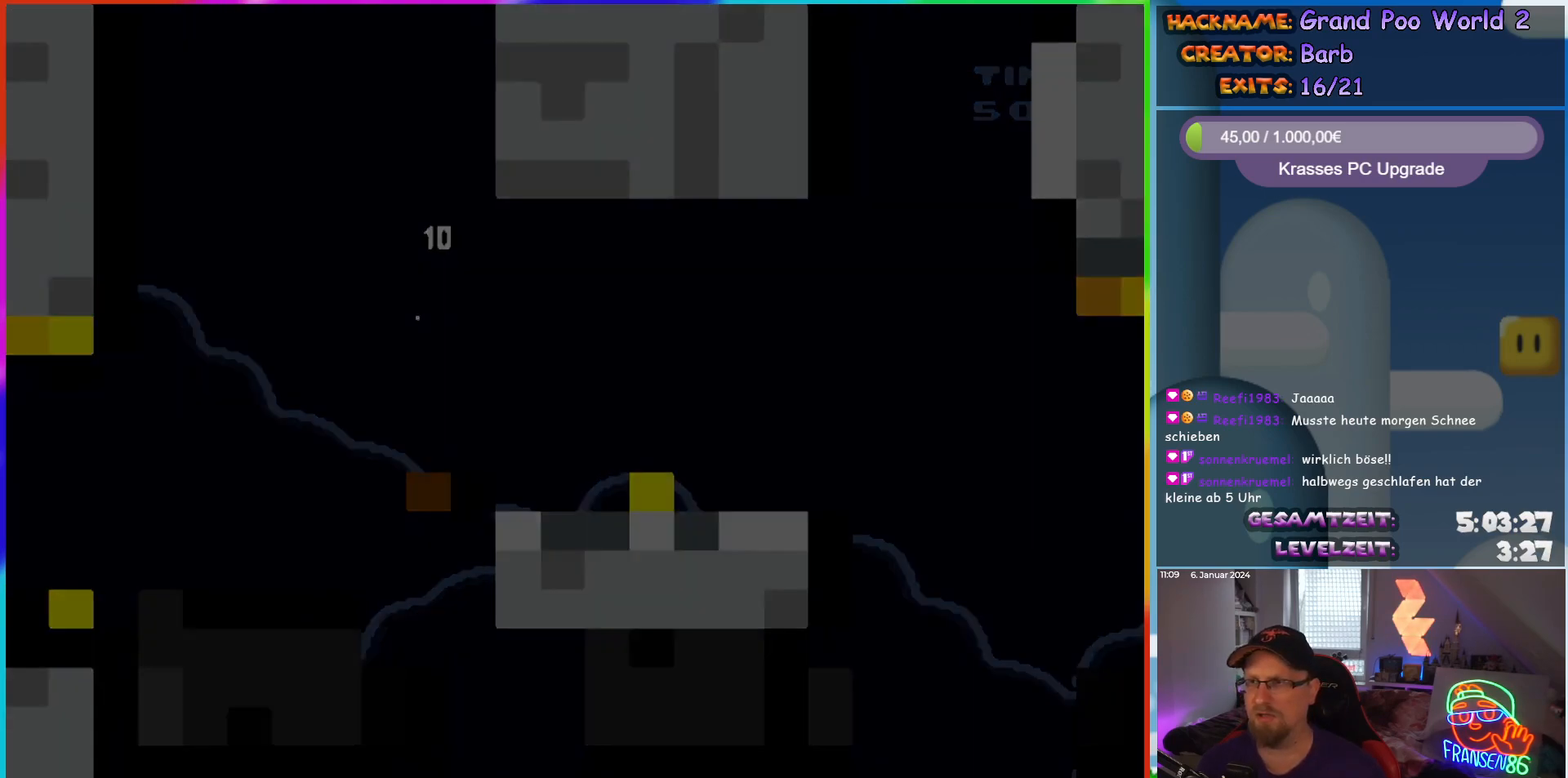
{"buttons": ["B"], "events": [[200, "B", "down"]]}
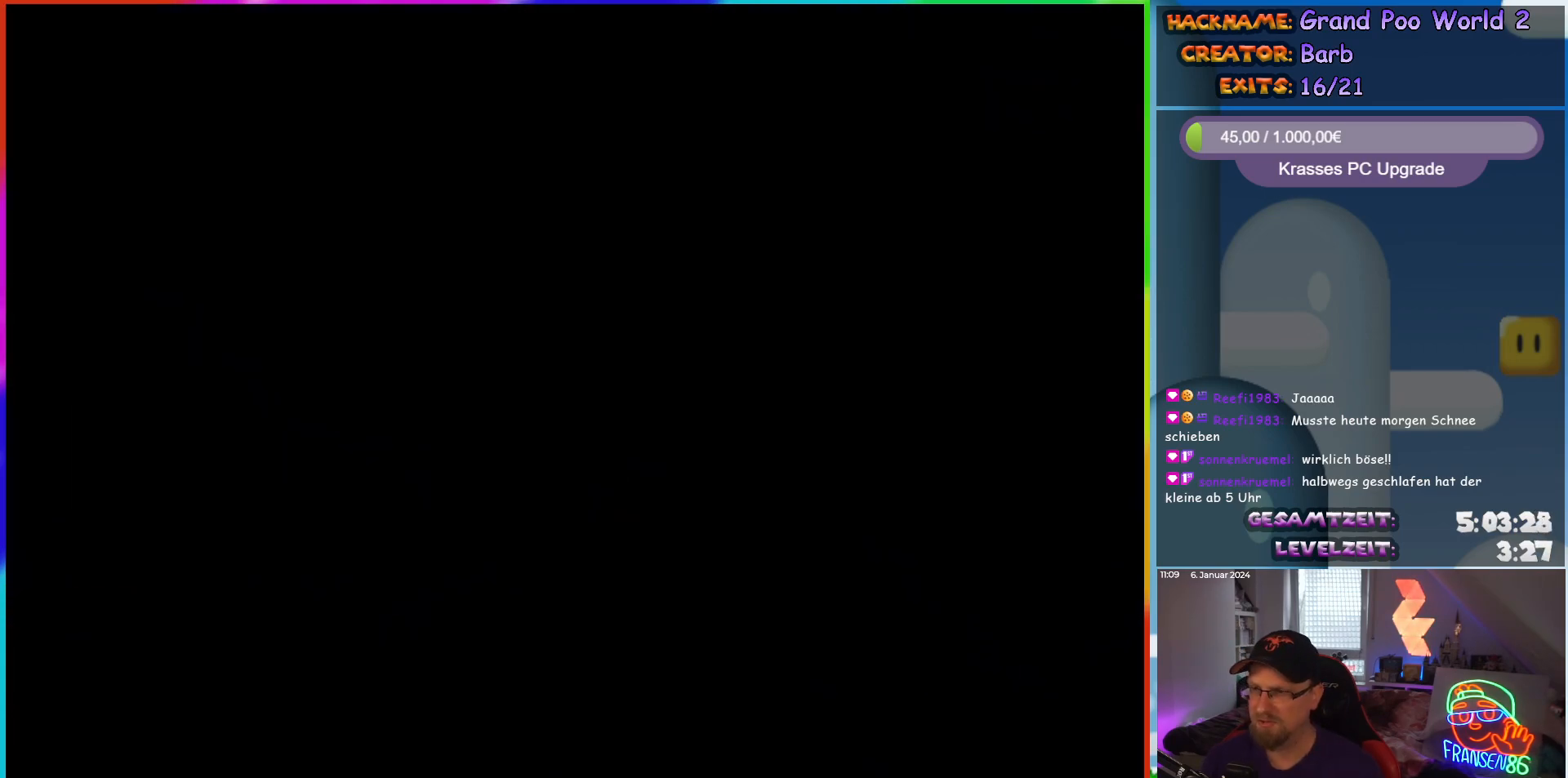
{"buttons": [], "events": [[50, "B", "up"]]}
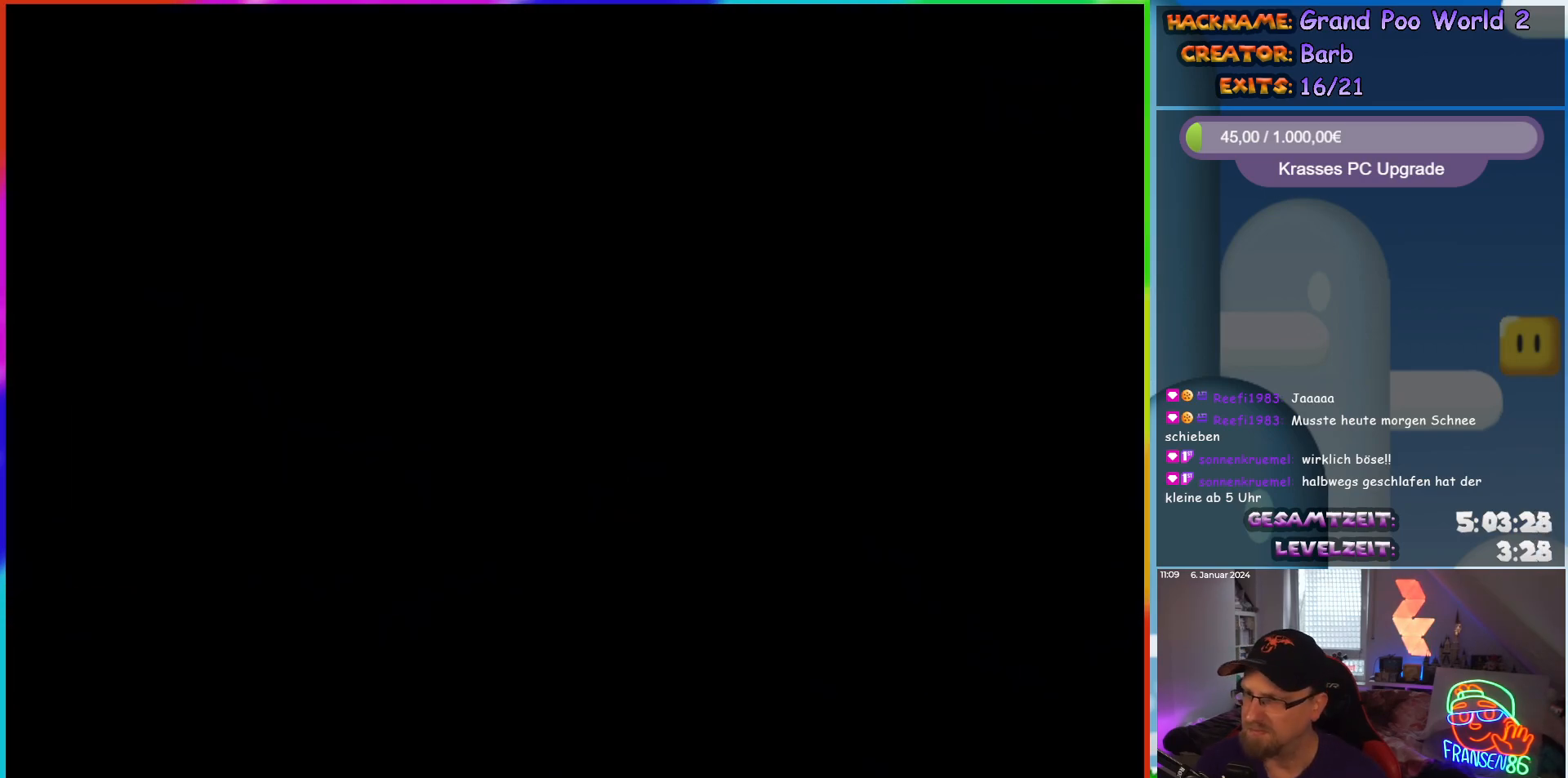
{"buttons": [], "events": [[233, "DPAD_RIGHT", "down"], [400, "DPAD_RIGHT", "up"]]}